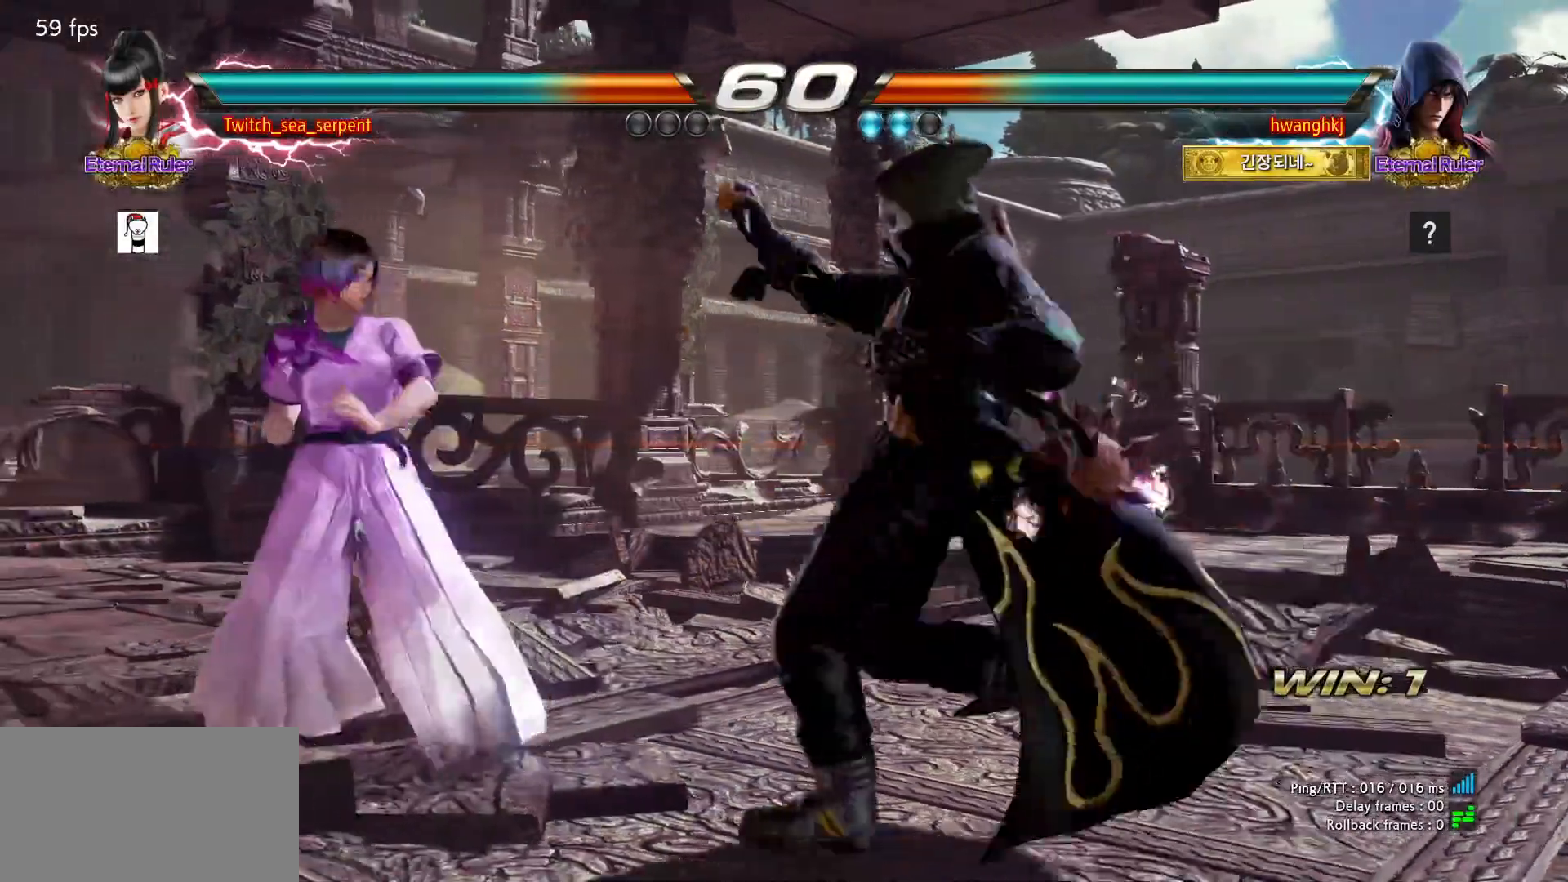
Gameplay with a controller (arcade stick); each line is a JSON object with the inputs held at the frame after it. "events" lists button and stick changes between this image and that frame as [ms after this image, input, new state], when the widget could be followed in between. Not read: L3 R3 Z left_stick.
{"buttons": ["SQUARE"], "events": [[317, "SQUARE", "down"], [400, "SQUARE", "up"], [450, "SQUARE", "down"]]}
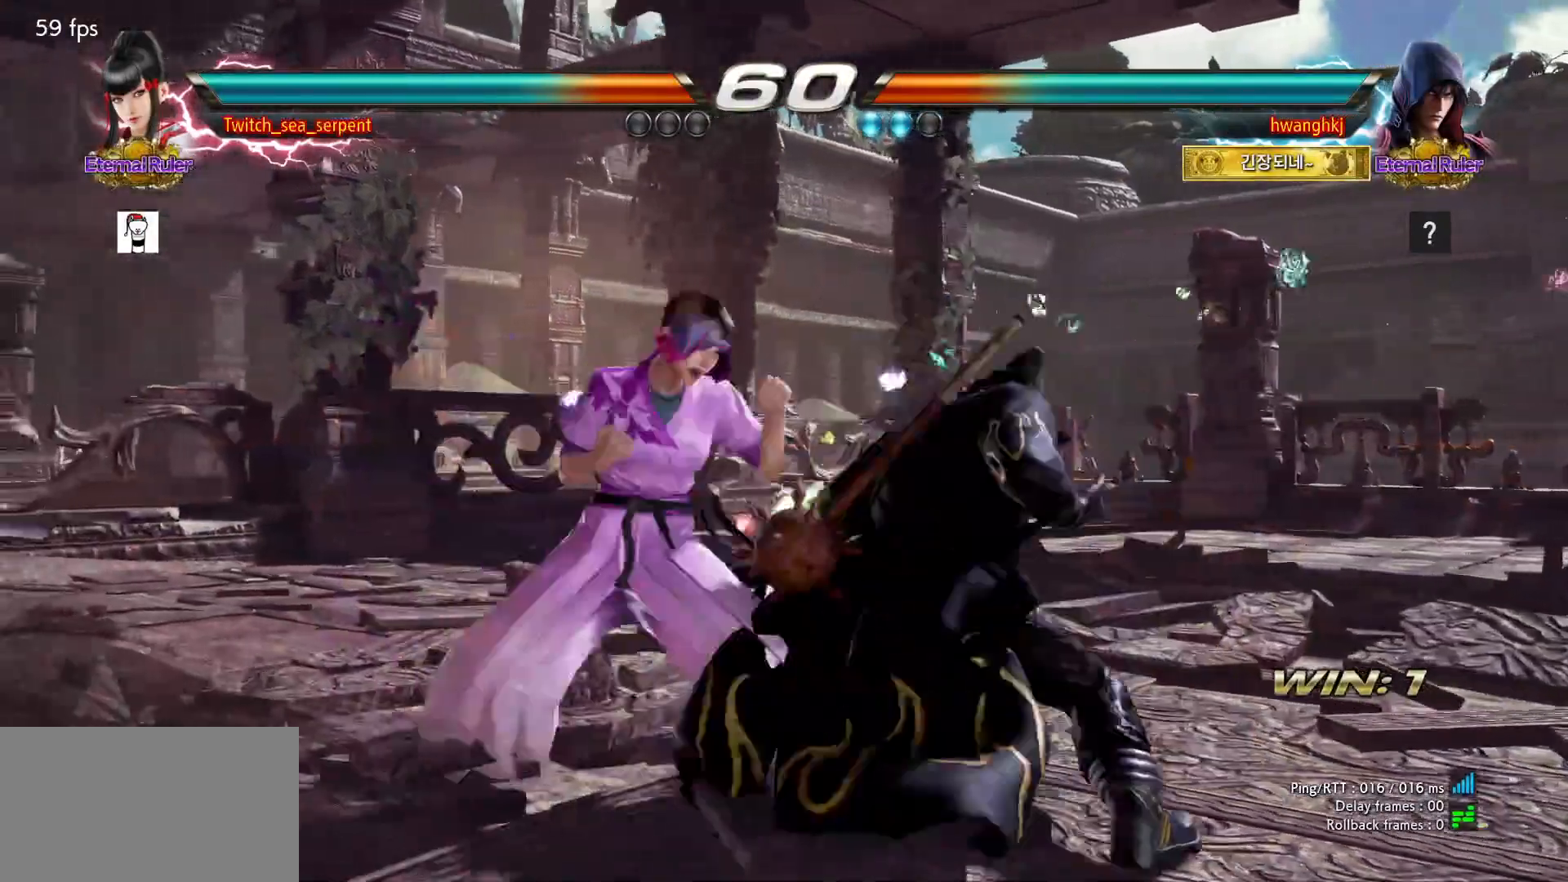
{"buttons": [], "events": [[33, "SQUARE", "up"], [100, "SQUARE", "down"], [233, "SQUARE", "up"]]}
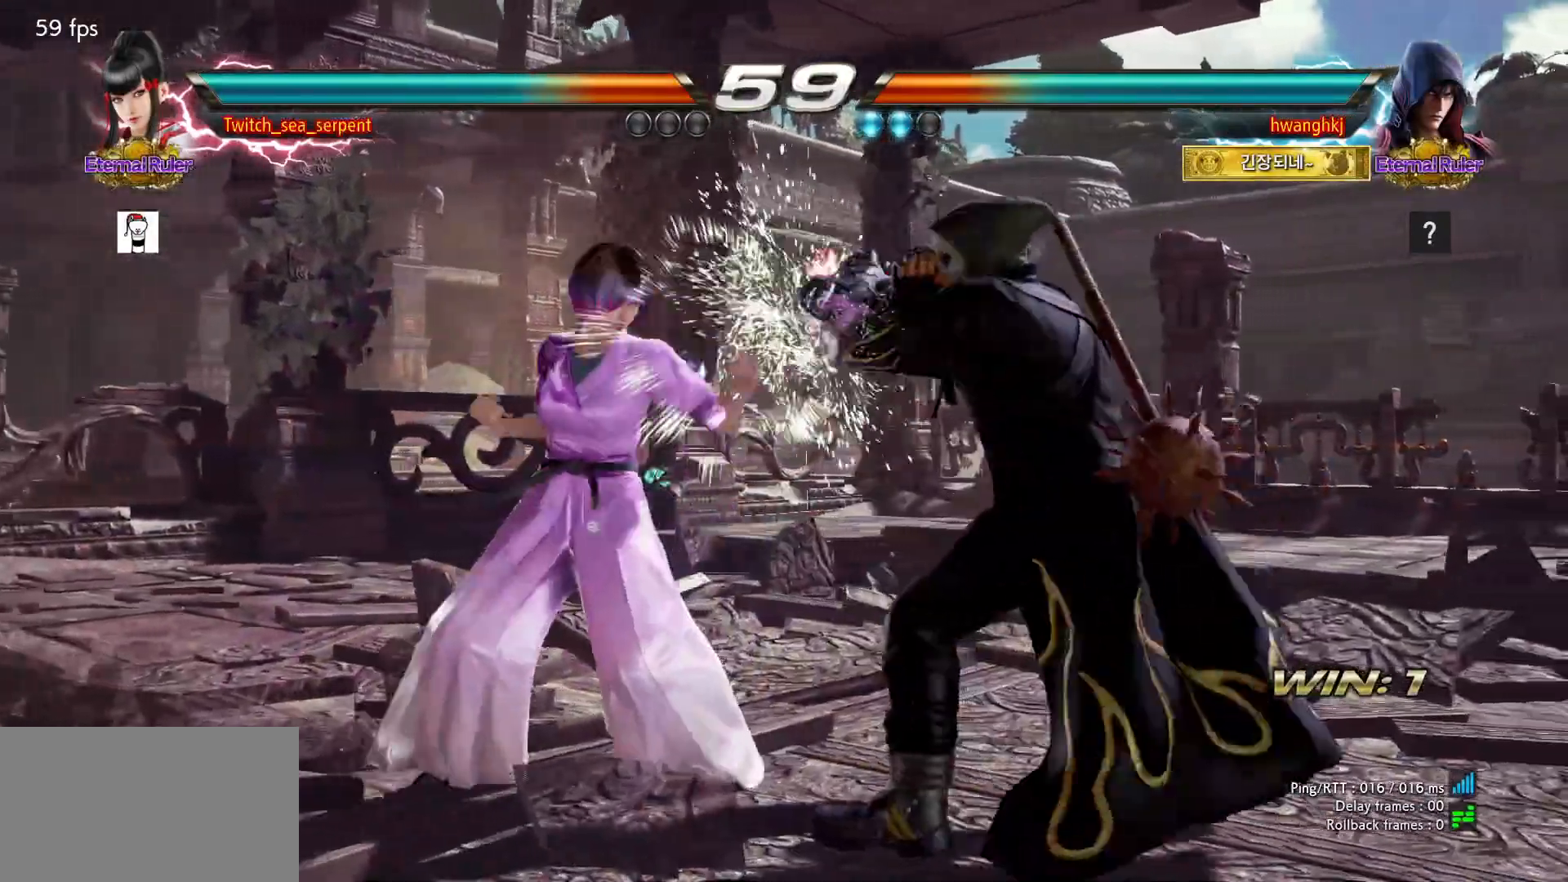
{"buttons": ["SQUARE"], "events": [[417, "SQUARE", "down"]]}
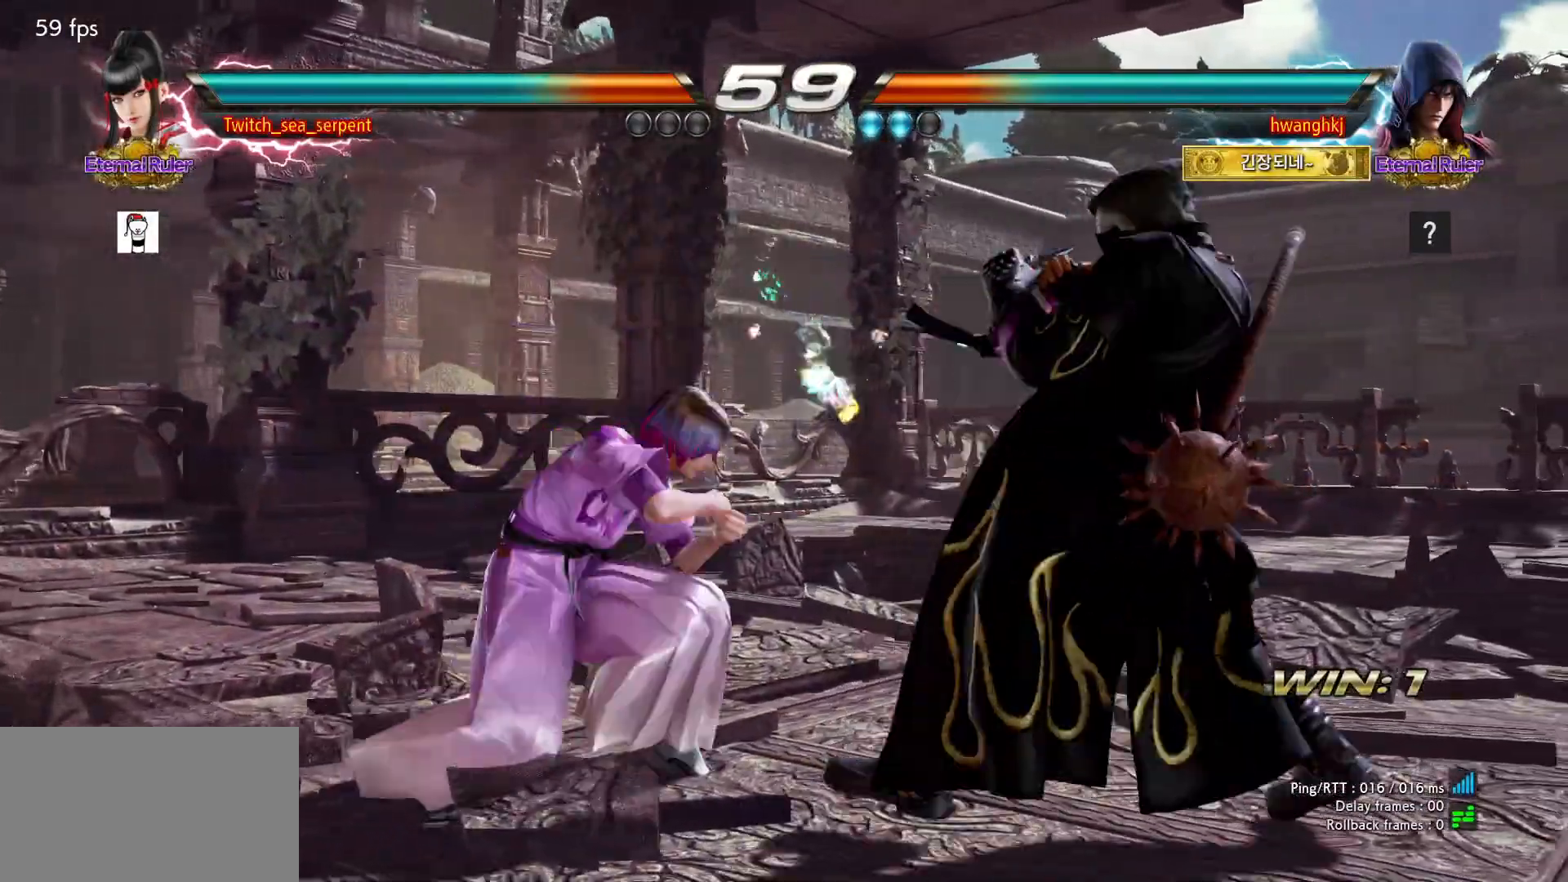
{"buttons": ["SQUARE"], "events": [[50, "SQUARE", "up"], [450, "SQUARE", "down"]]}
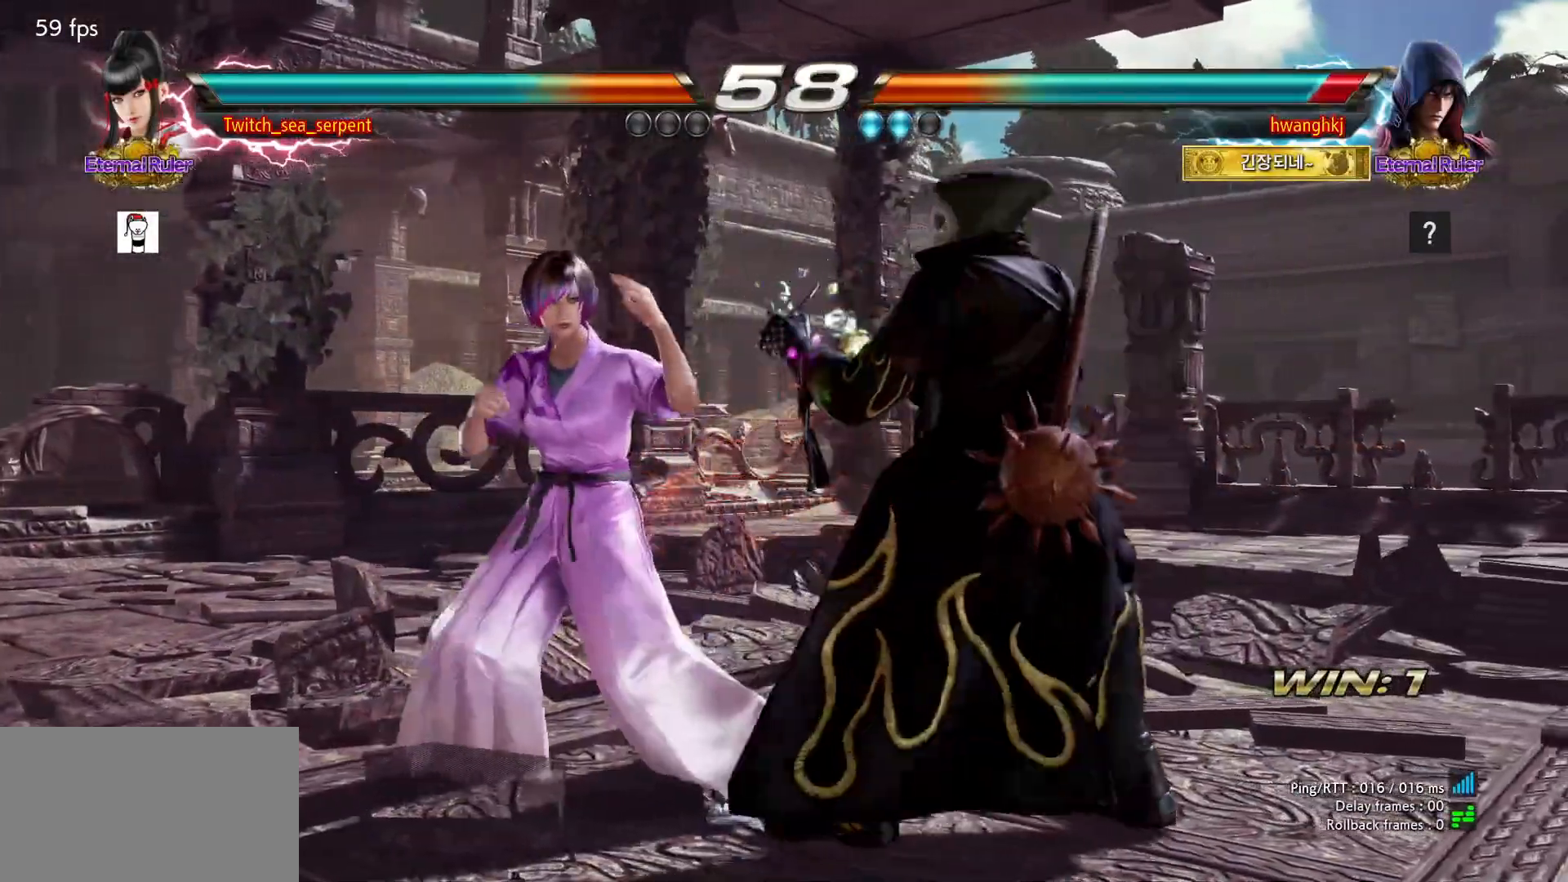
{"buttons": ["SQUARE"], "events": [[67, "SQUARE", "up"], [333, "SQUARE", "down"], [383, "SQUARE", "up"], [467, "SQUARE", "down"]]}
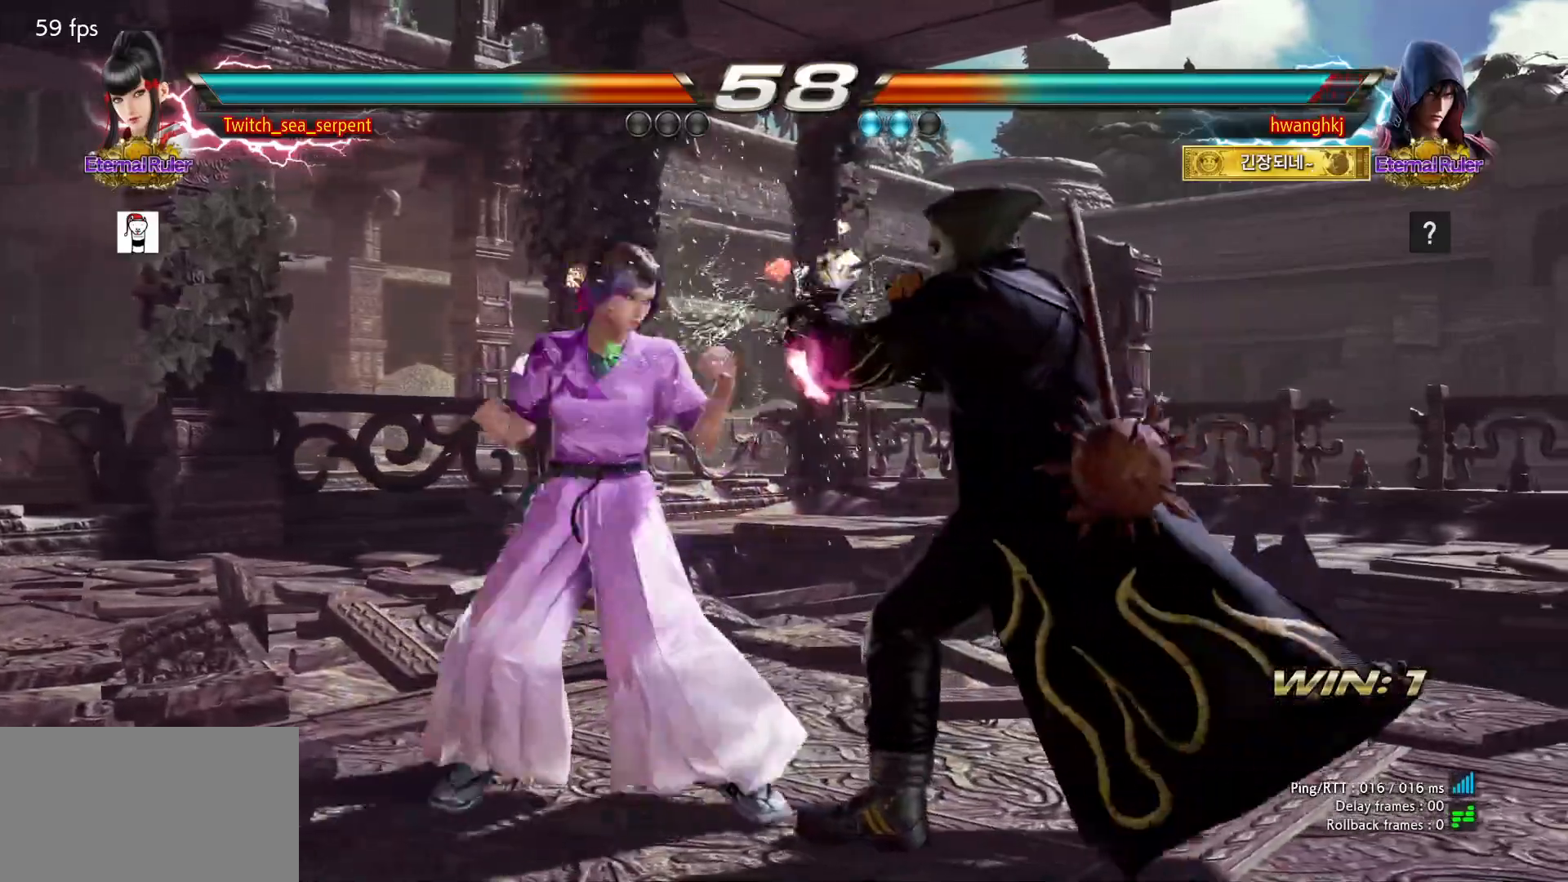
{"buttons": ["TRIANGLE"], "events": [[33, "SQUARE", "up"], [83, "SQUARE", "down"], [333, "SQUARE", "up"], [417, "TRIANGLE", "down"]]}
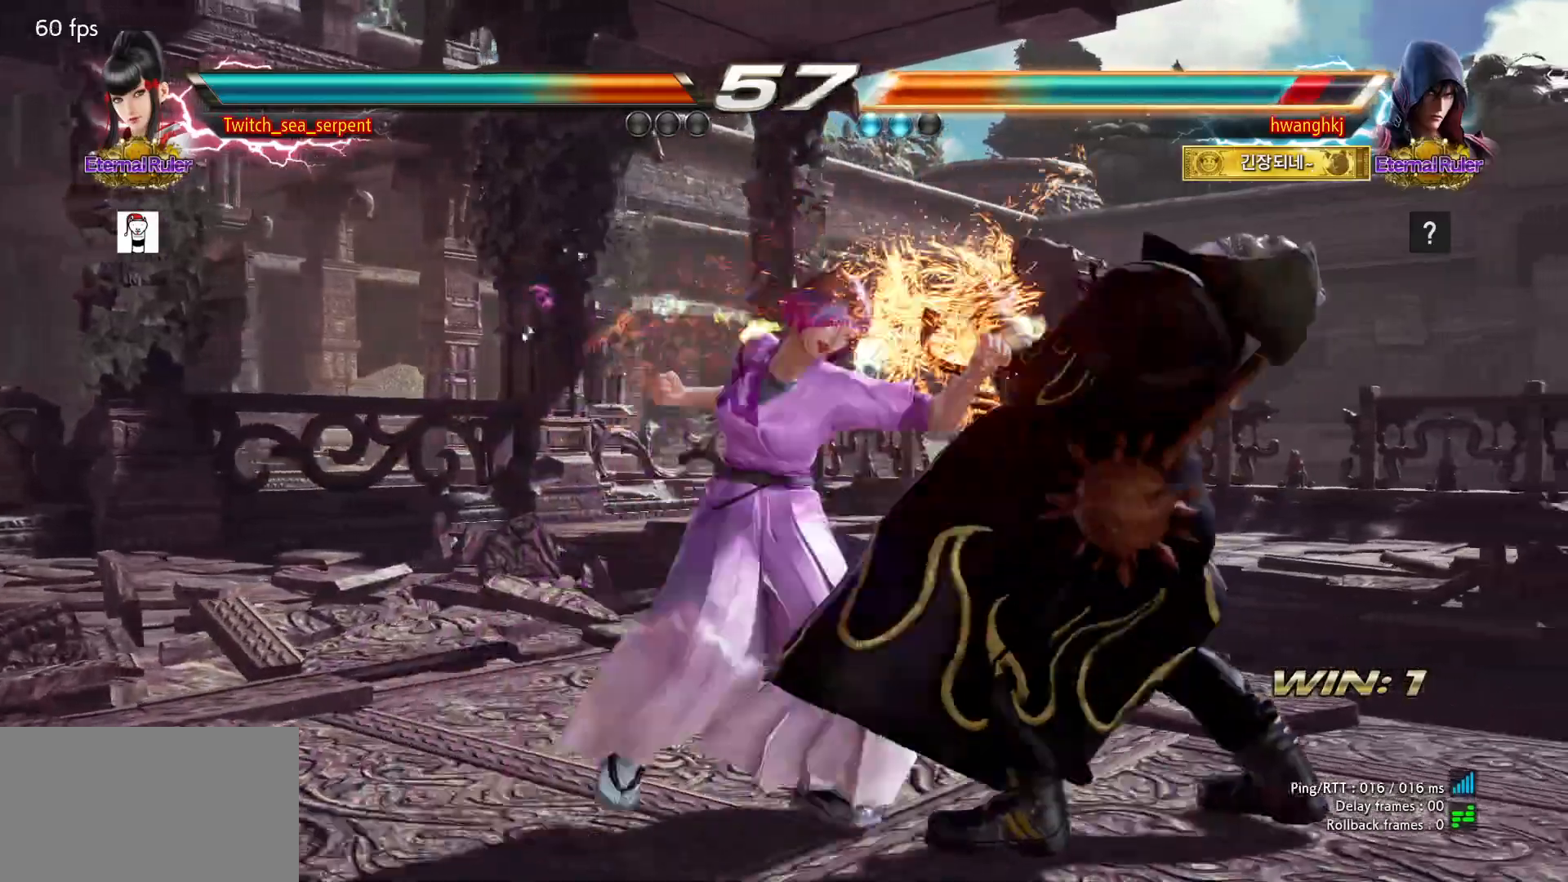
{"buttons": [], "events": [[67, "TRIANGLE", "up"]]}
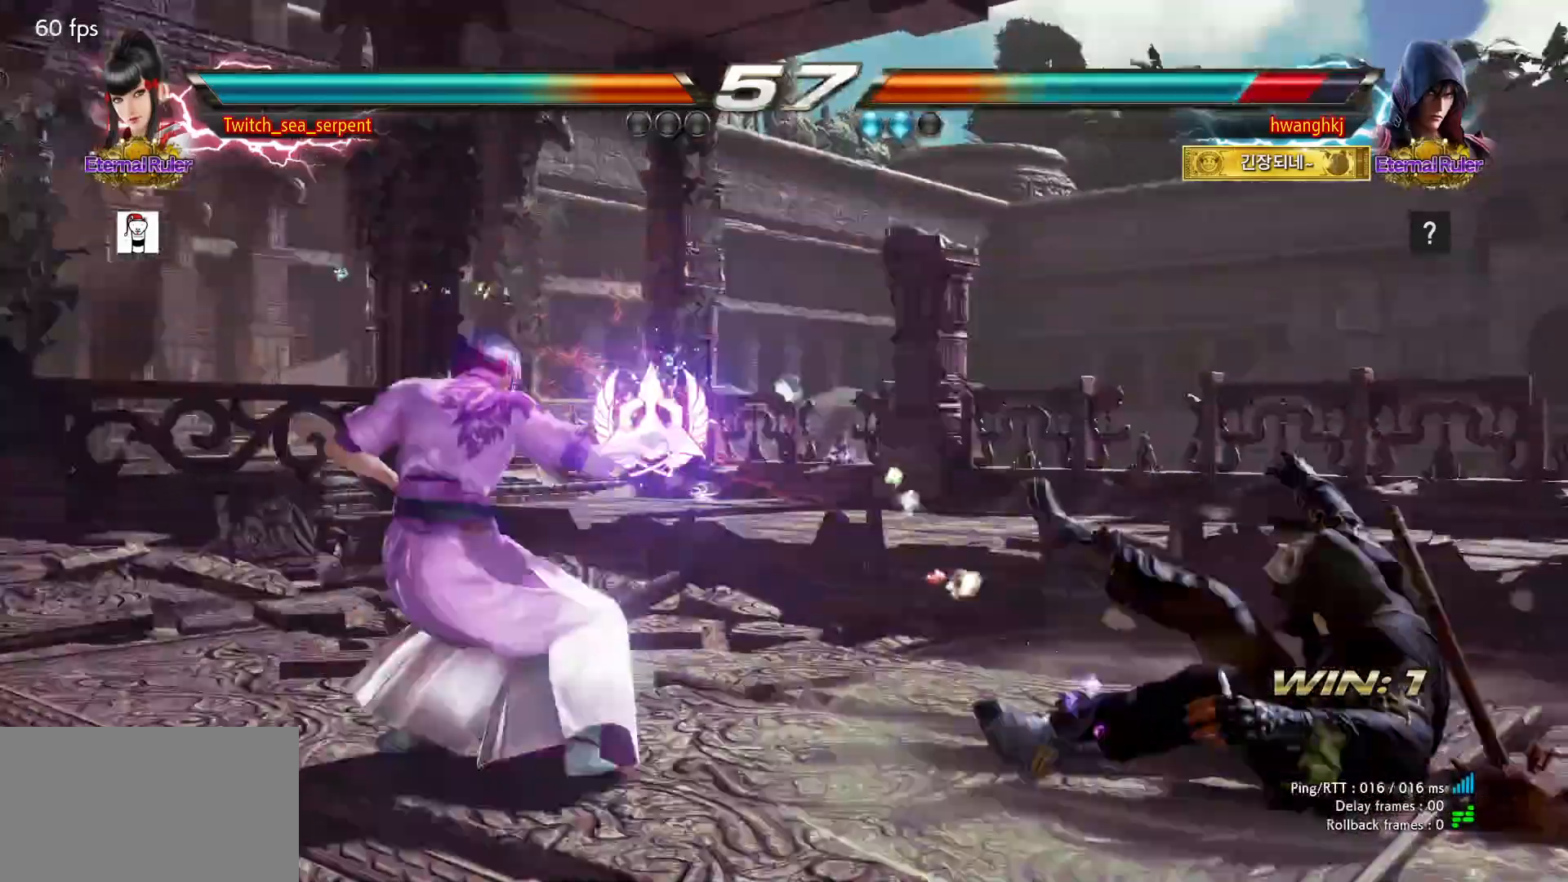
{"buttons": [], "events": []}
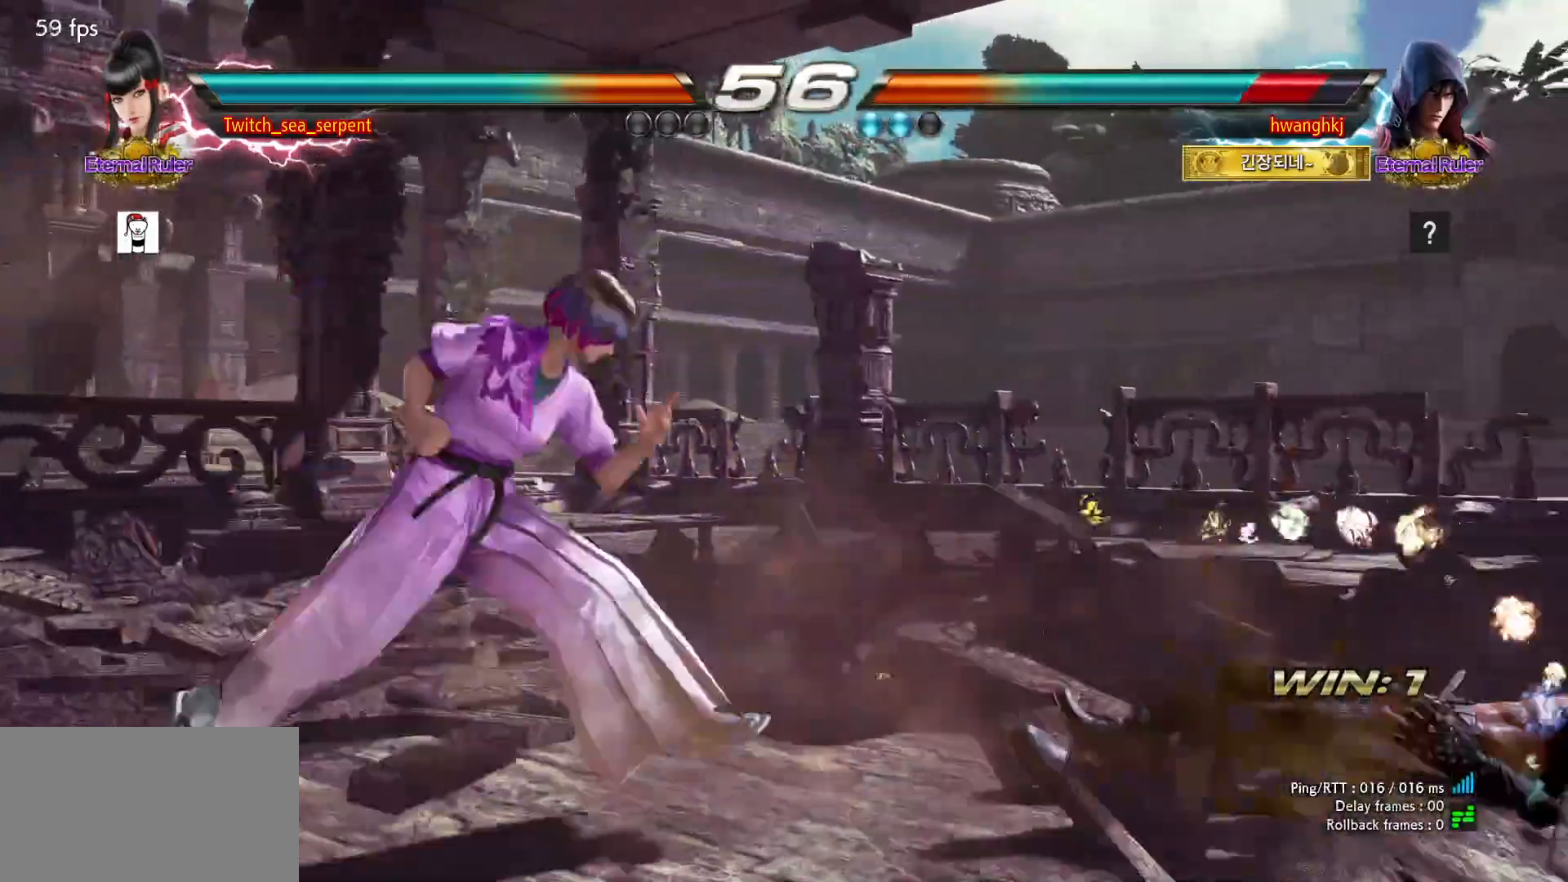
{"buttons": ["CIRCLE"]}
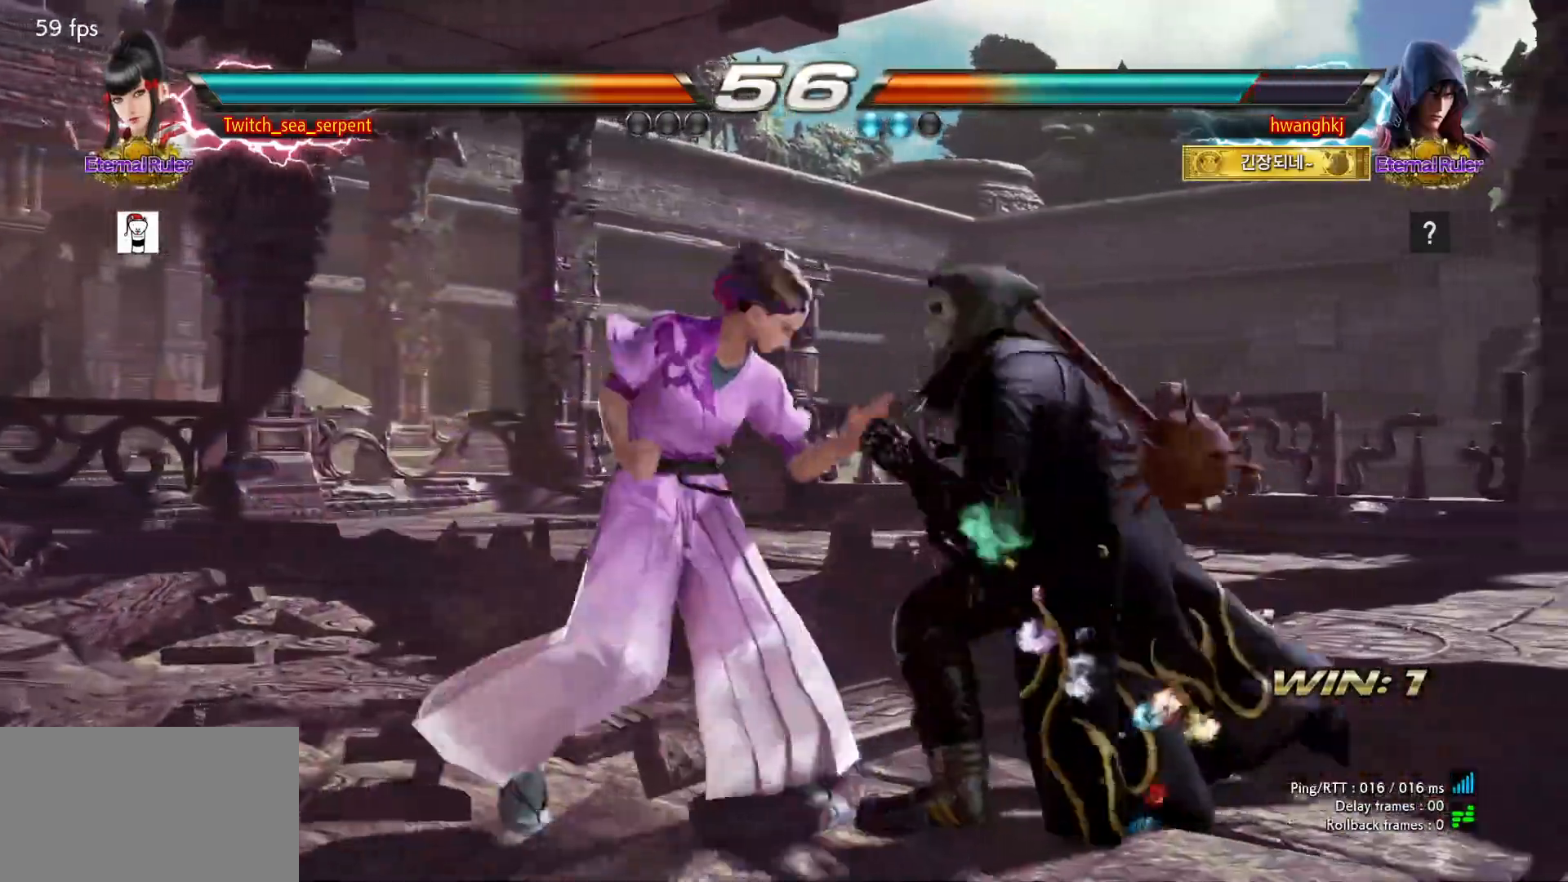
{"buttons": [], "events": [[133, "CIRCLE", "up"], [417, "SQUARE", "down"], [500, "SQUARE", "up"]]}
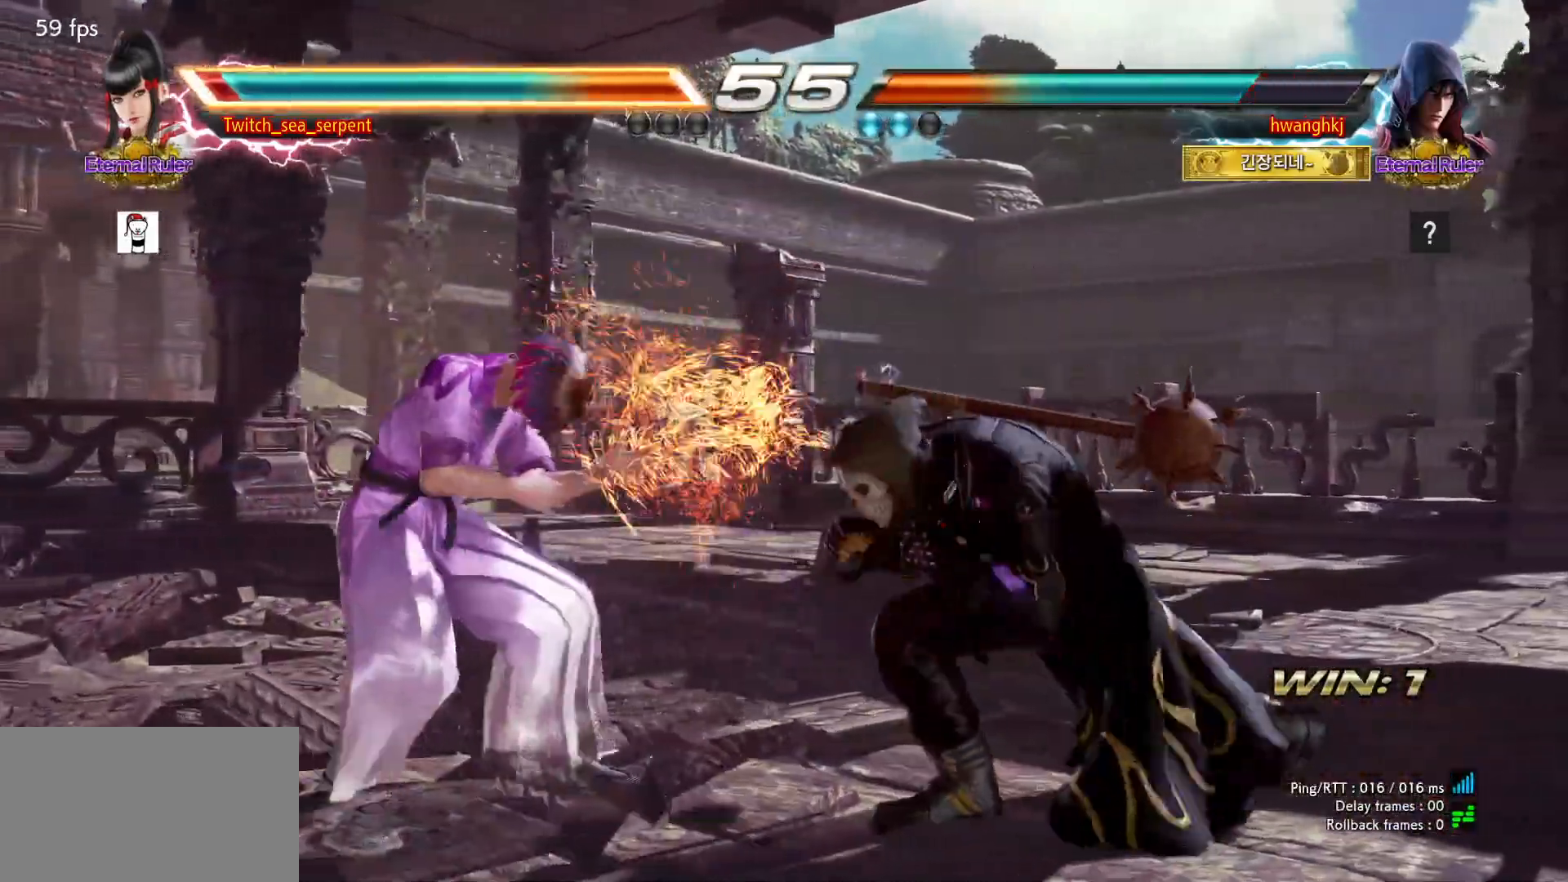
{"buttons": [], "events": [[50, "SQUARE", "down"], [133, "SQUARE", "up"]]}
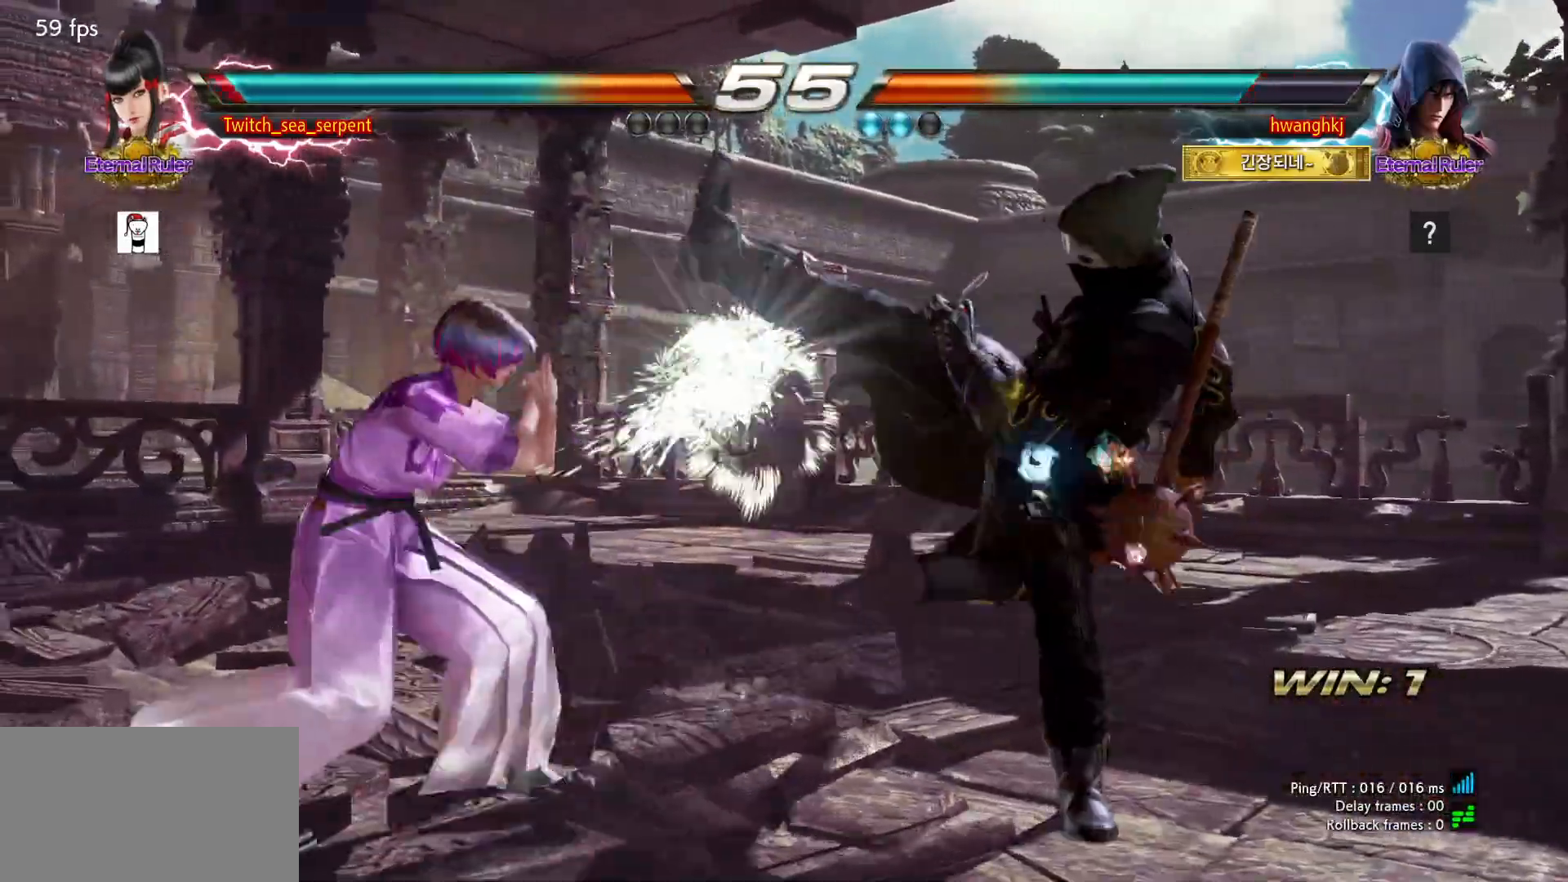
{"buttons": [], "events": []}
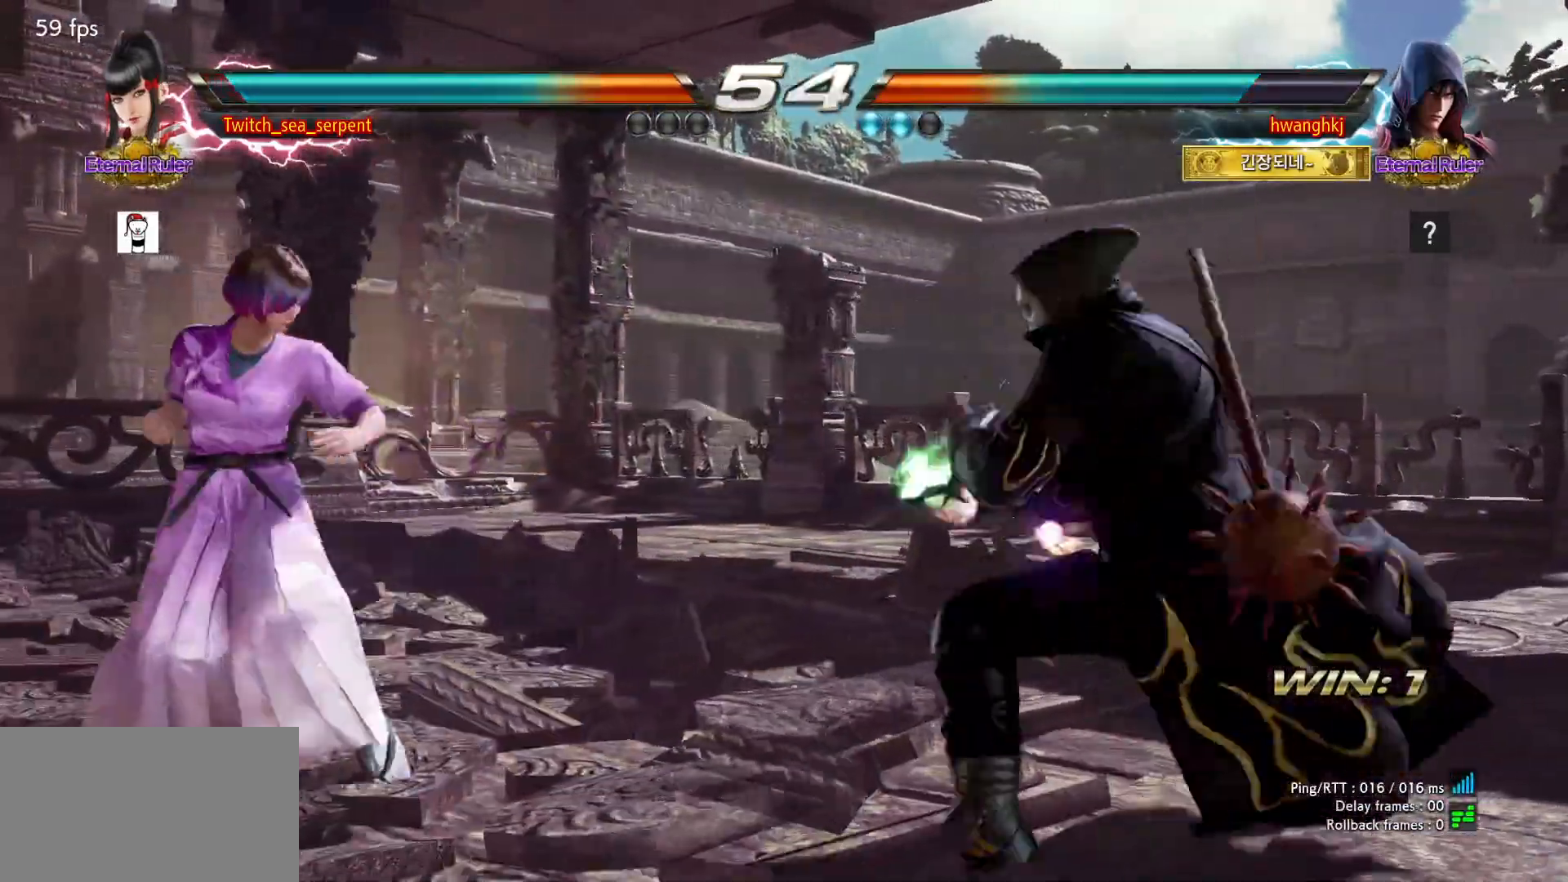
{"buttons": [], "events": [[333, "CIRCLE", "down"], [333, "CROSS", "down"], [383, "CIRCLE", "up"], [383, "CROSS", "up"]]}
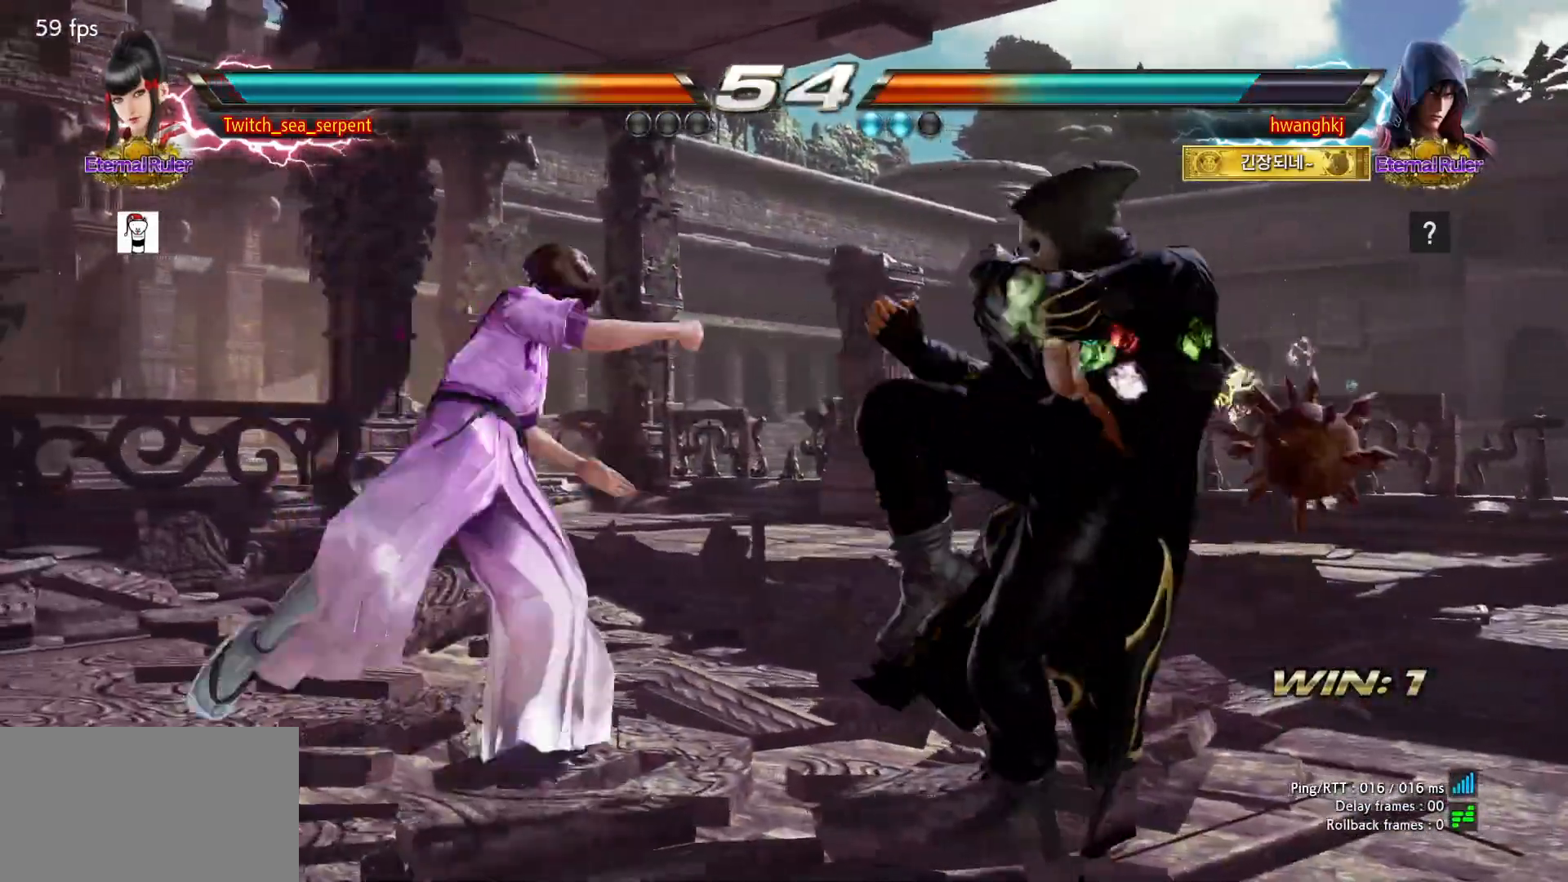
{"buttons": [], "events": [[400, "CIRCLE", "down"], [450, "CIRCLE", "up"]]}
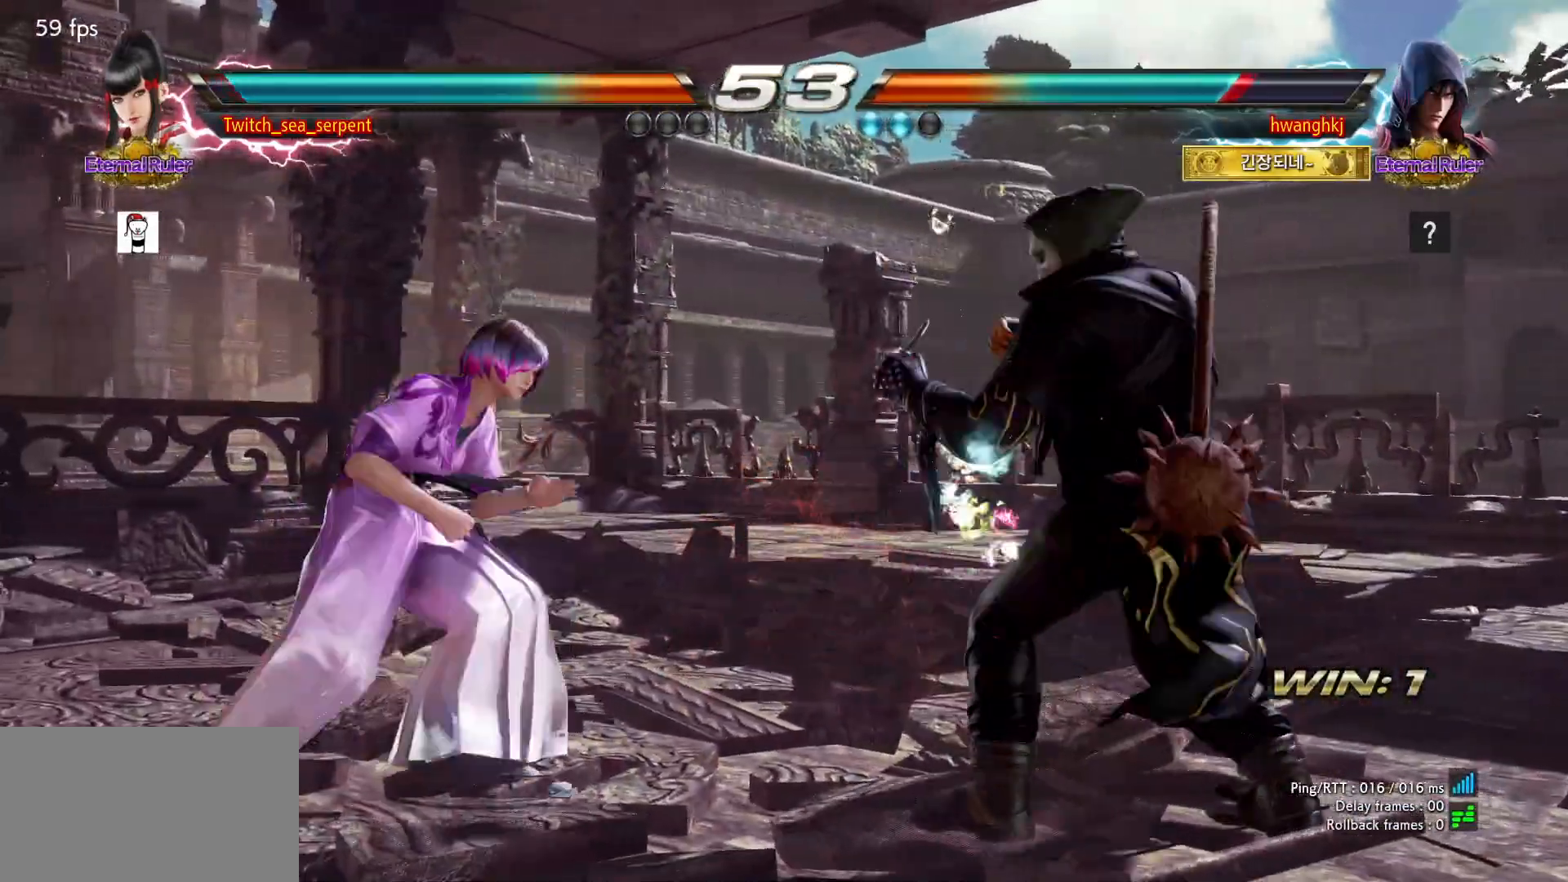
{"buttons": [], "events": [[50, "CIRCLE", "down"], [100, "CIRCLE", "up"], [150, "CIRCLE", "down"], [267, "CIRCLE", "up"]]}
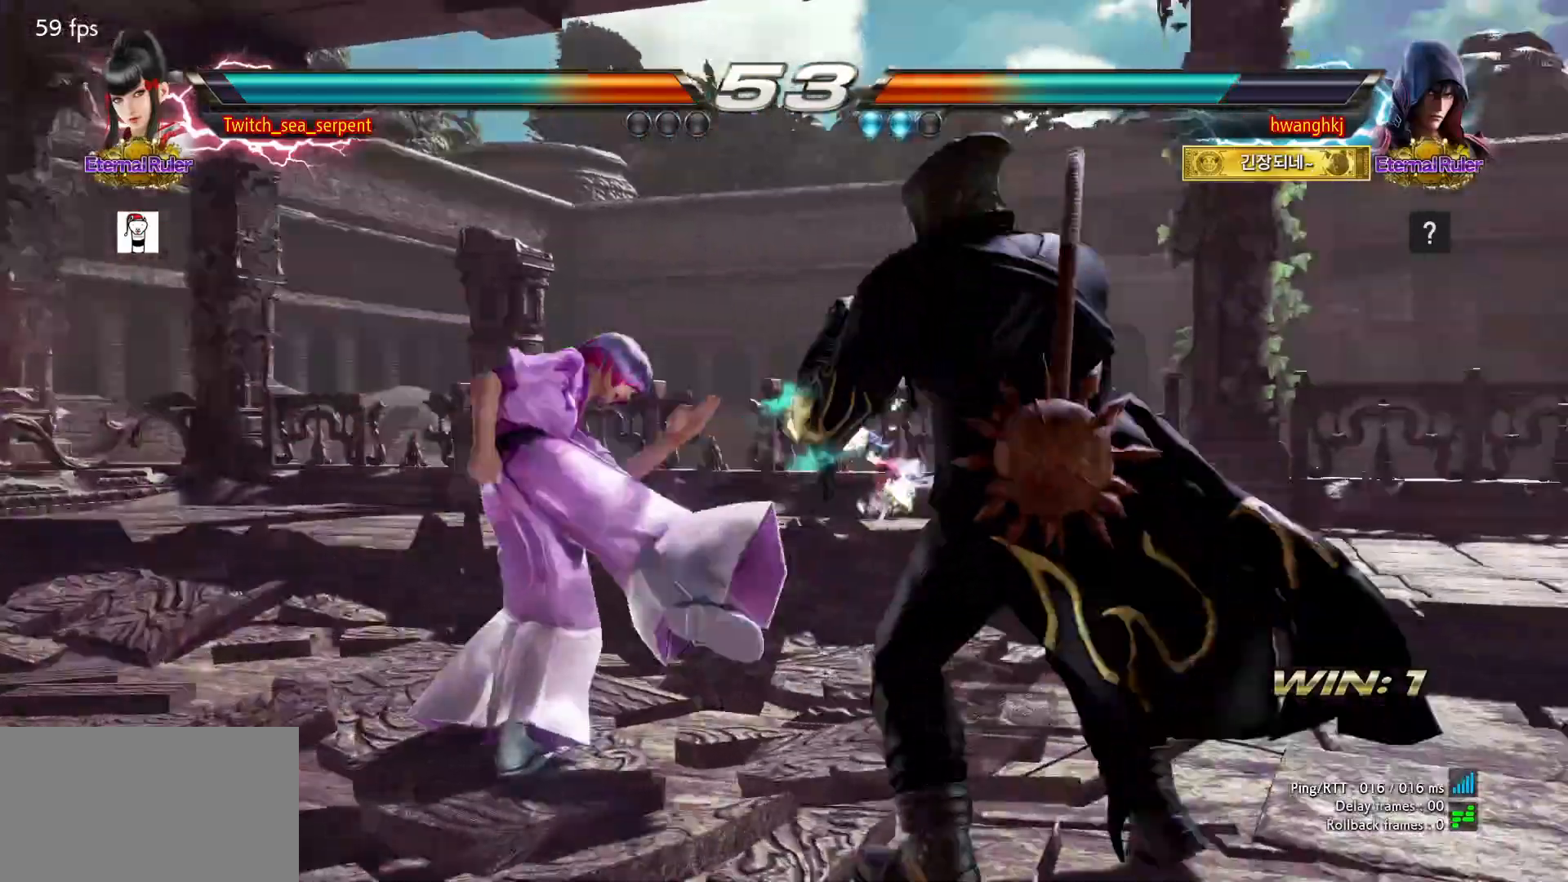
{"buttons": [], "events": []}
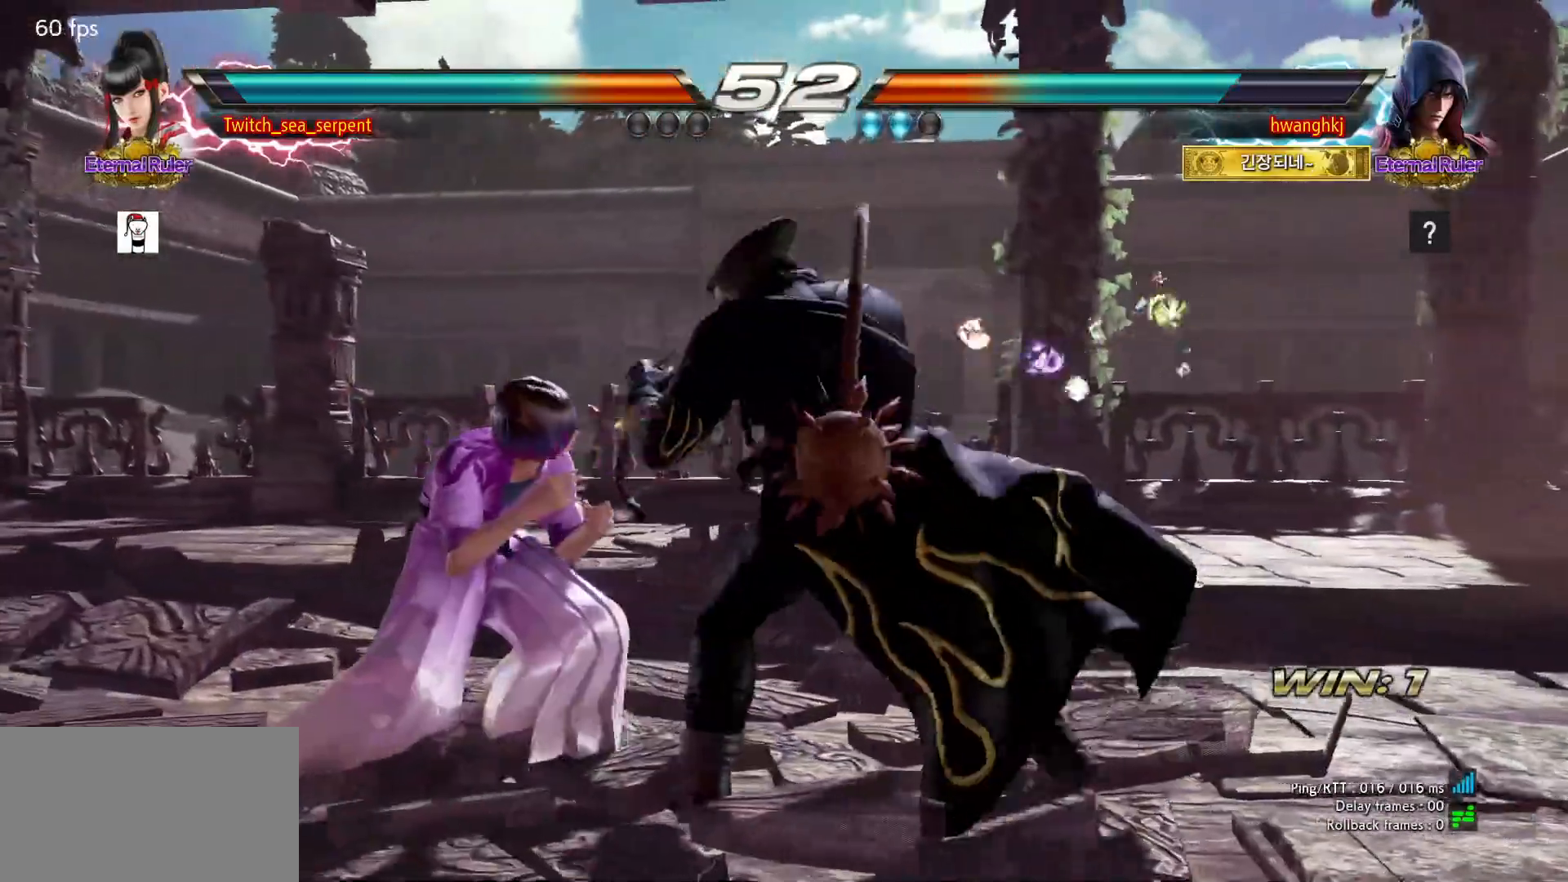
{"buttons": [], "events": []}
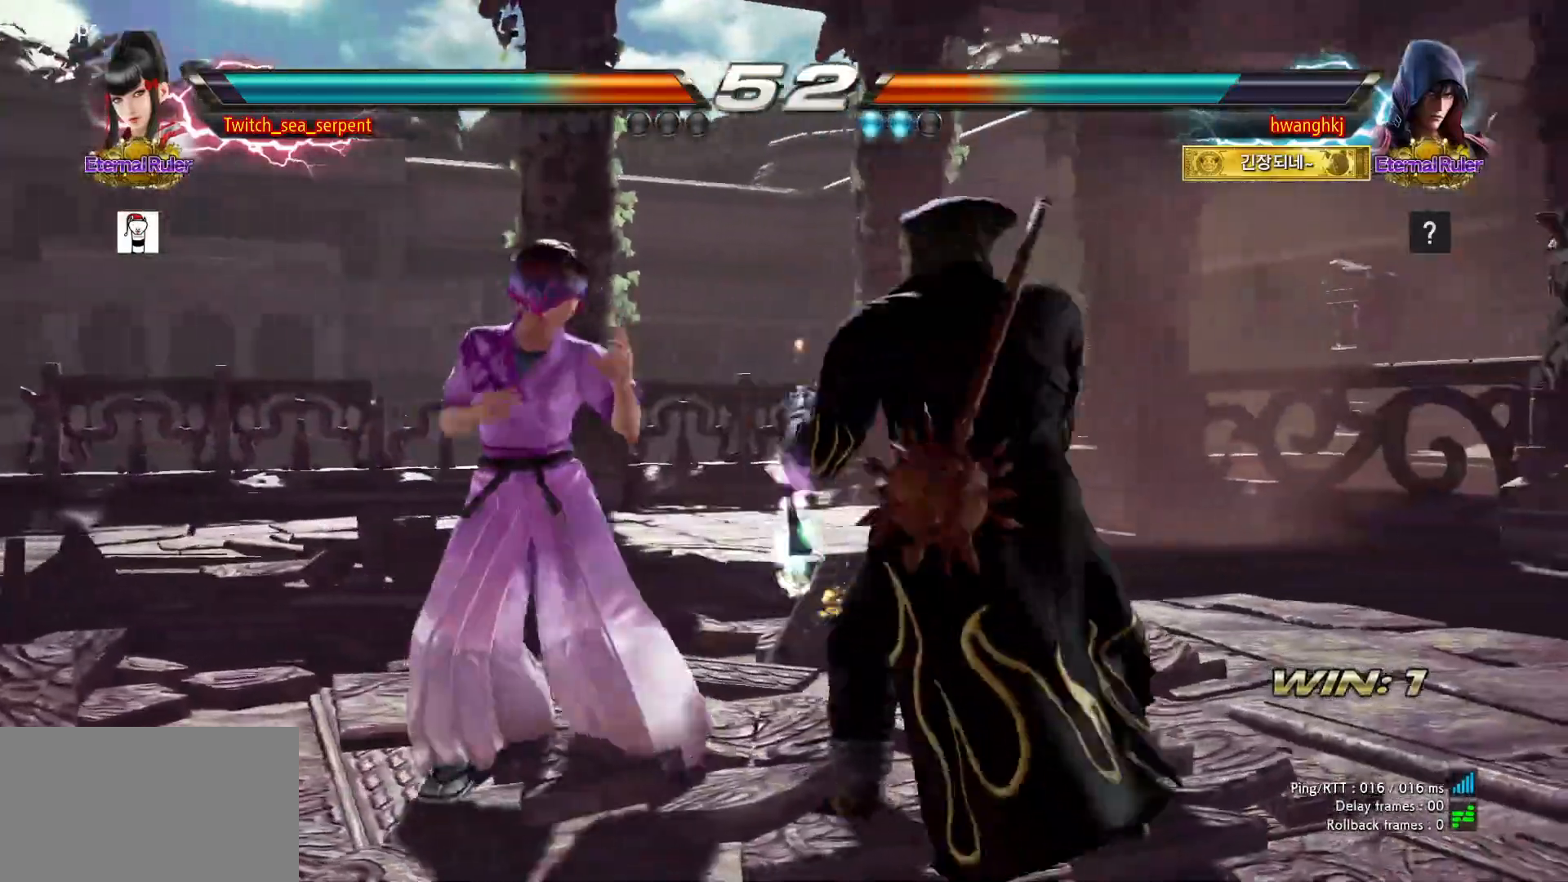
{"buttons": [], "events": []}
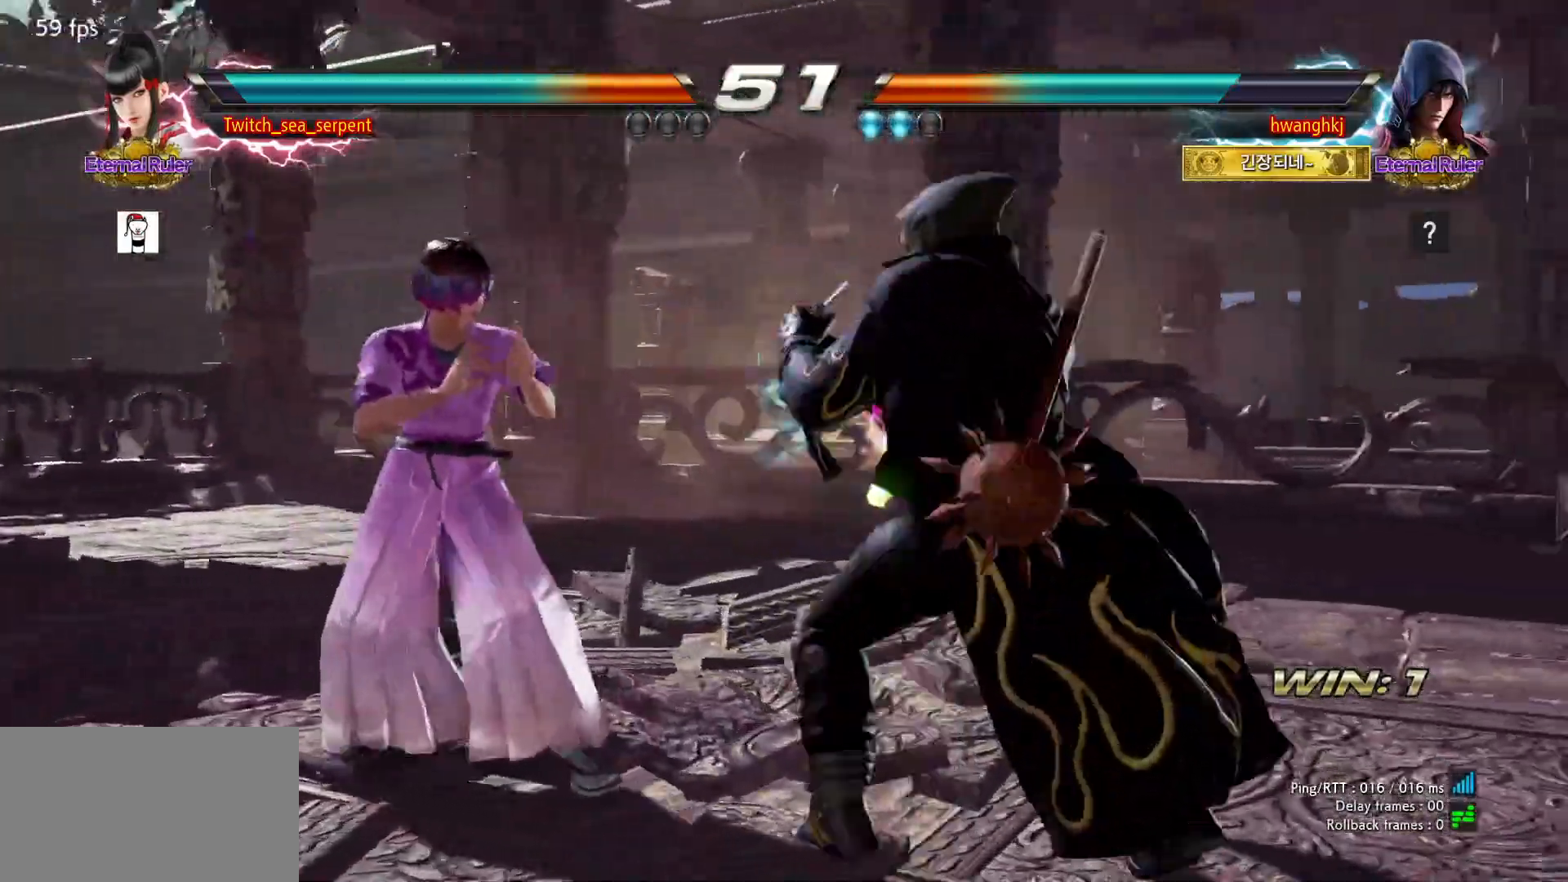
{"buttons": [], "events": []}
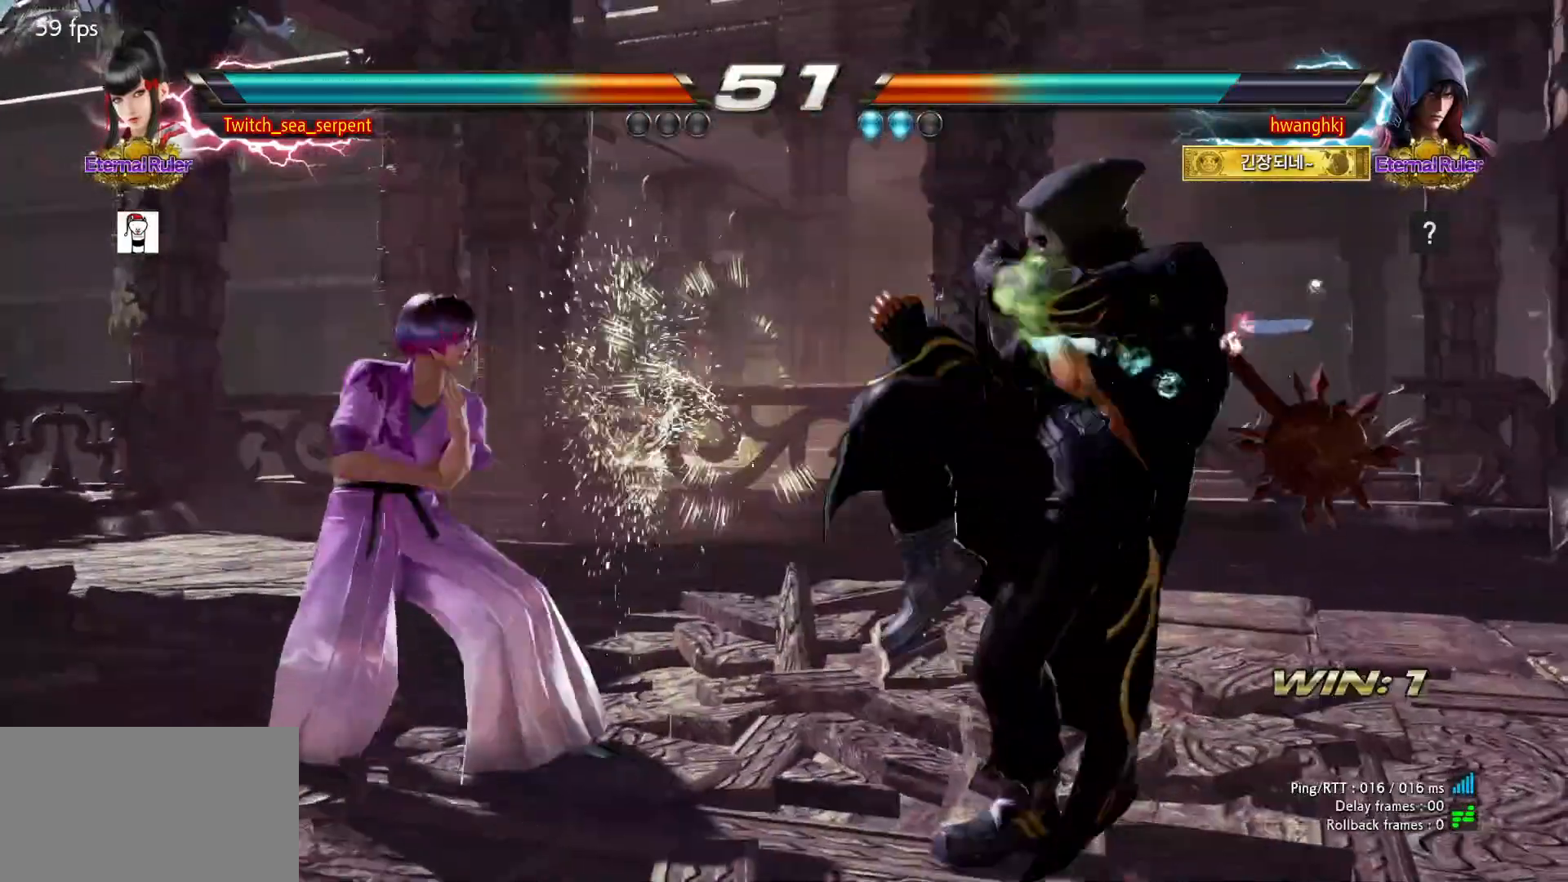
{"buttons": [], "events": [[117, "TRIANGLE", "down"], [200, "TRIANGLE", "up"], [233, "SQUARE", "down"], [317, "SQUARE", "up"]]}
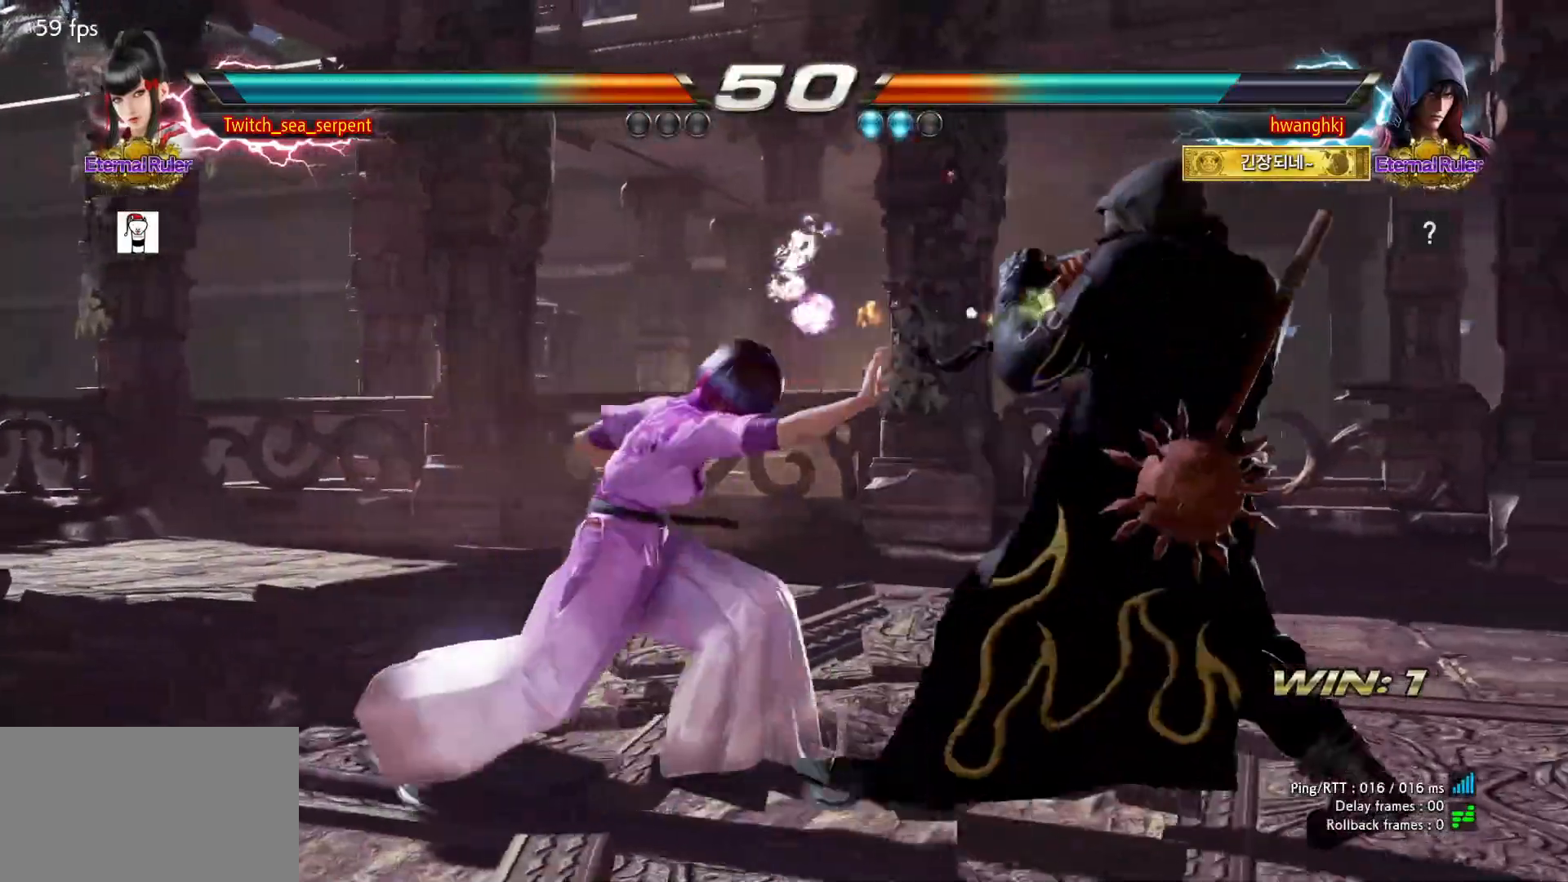
{"buttons": [], "events": []}
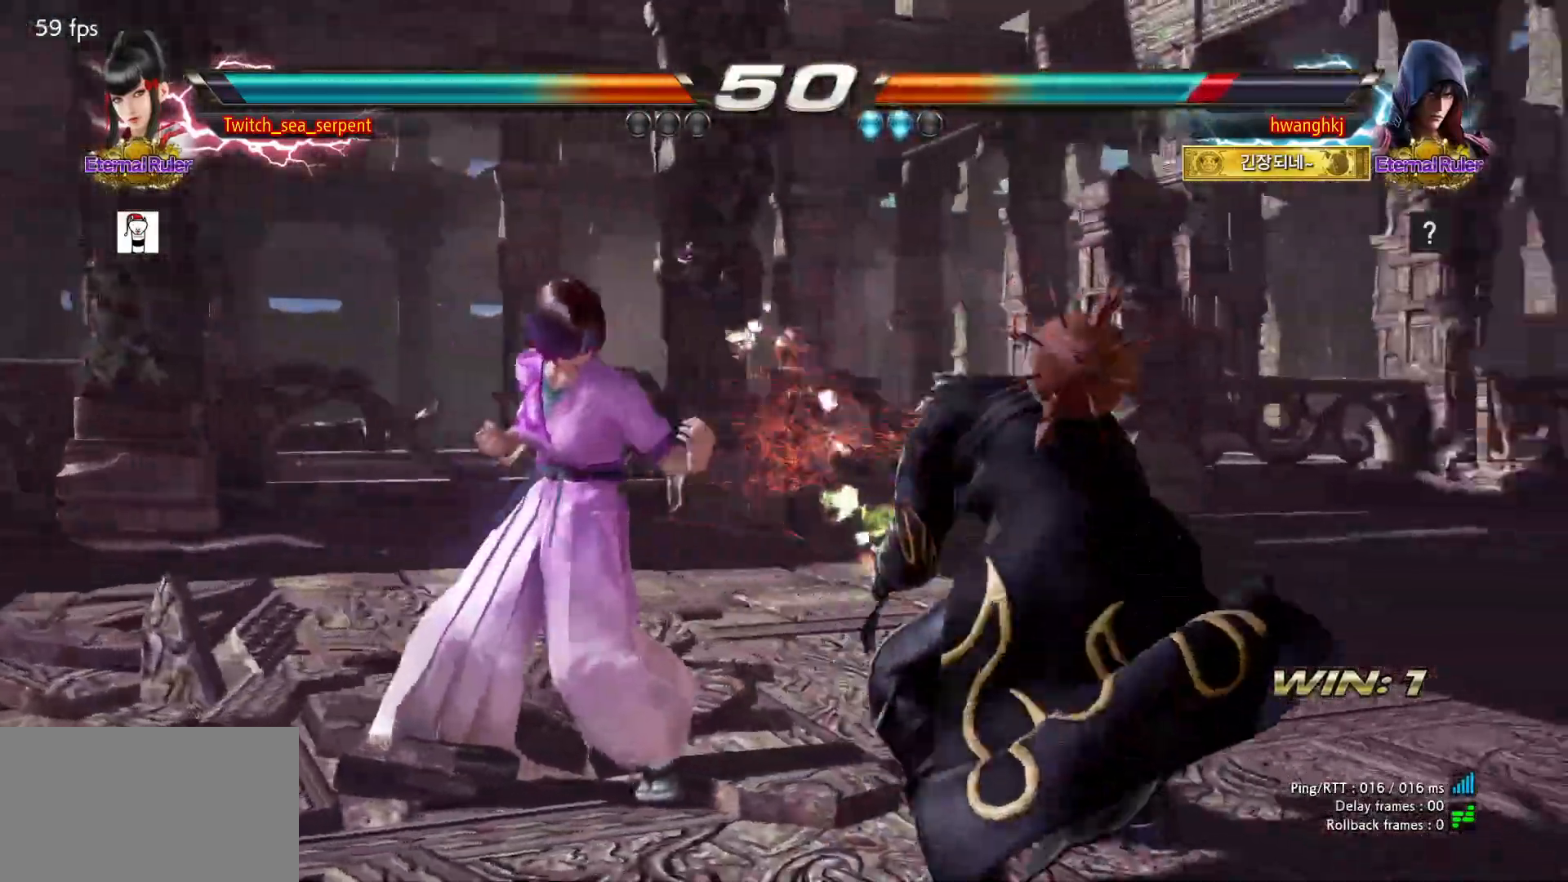
{"buttons": [], "events": [[83, "SQUARE", "down"], [167, "SQUARE", "up"], [400, "SQUARE", "down"], [450, "SQUARE", "up"]]}
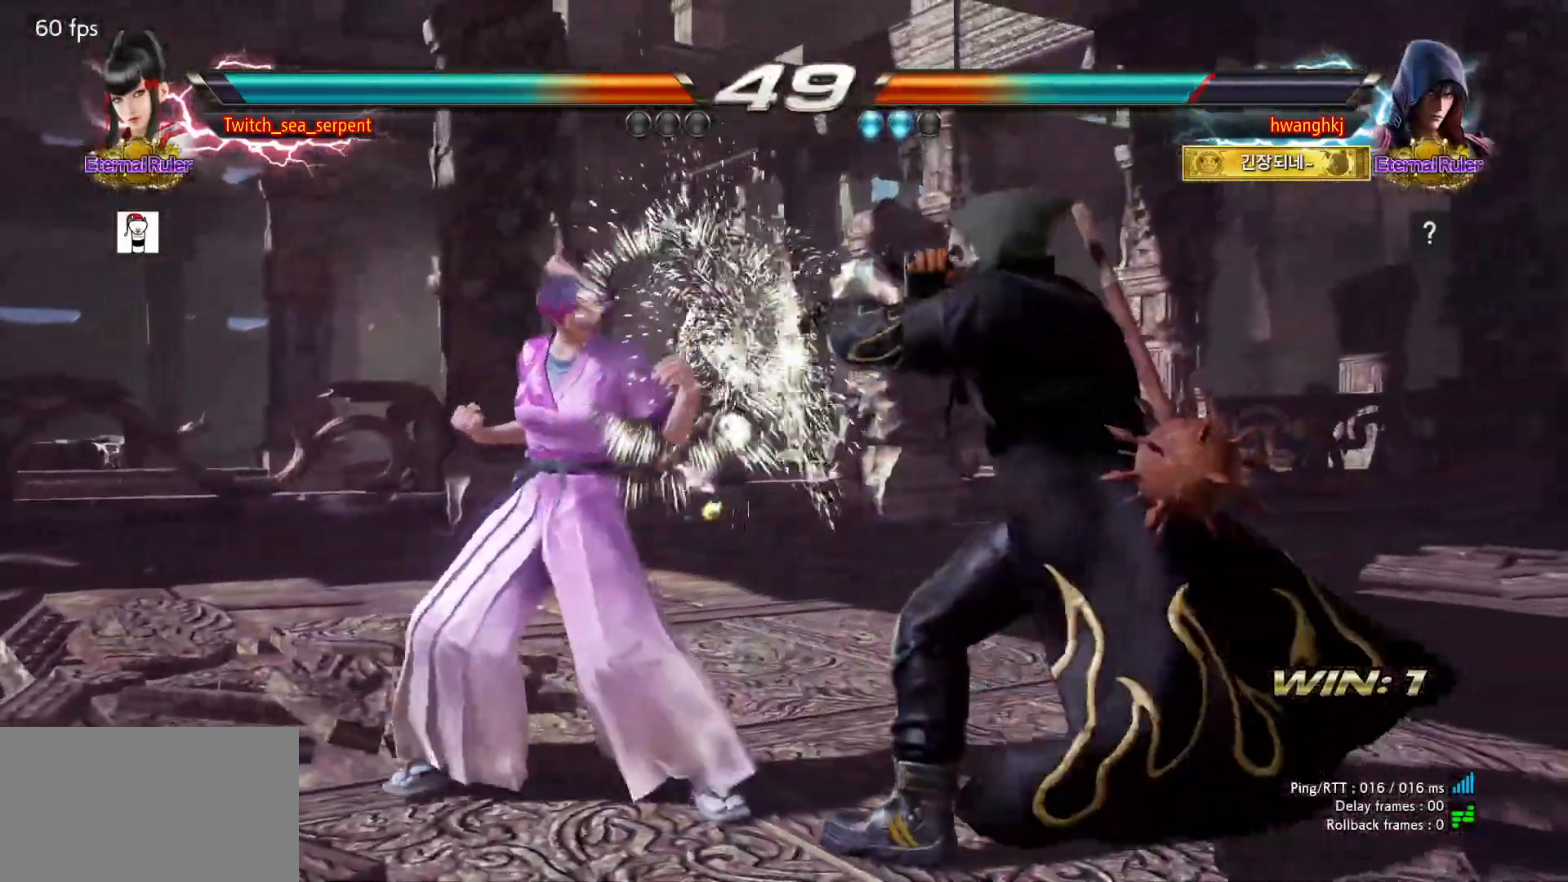
{"buttons": [], "events": [[33, "SQUARE", "down"], [83, "SQUARE", "up"], [167, "SQUARE", "down"], [233, "SQUARE", "up"], [283, "SQUARE", "down"], [433, "SQUARE", "up"]]}
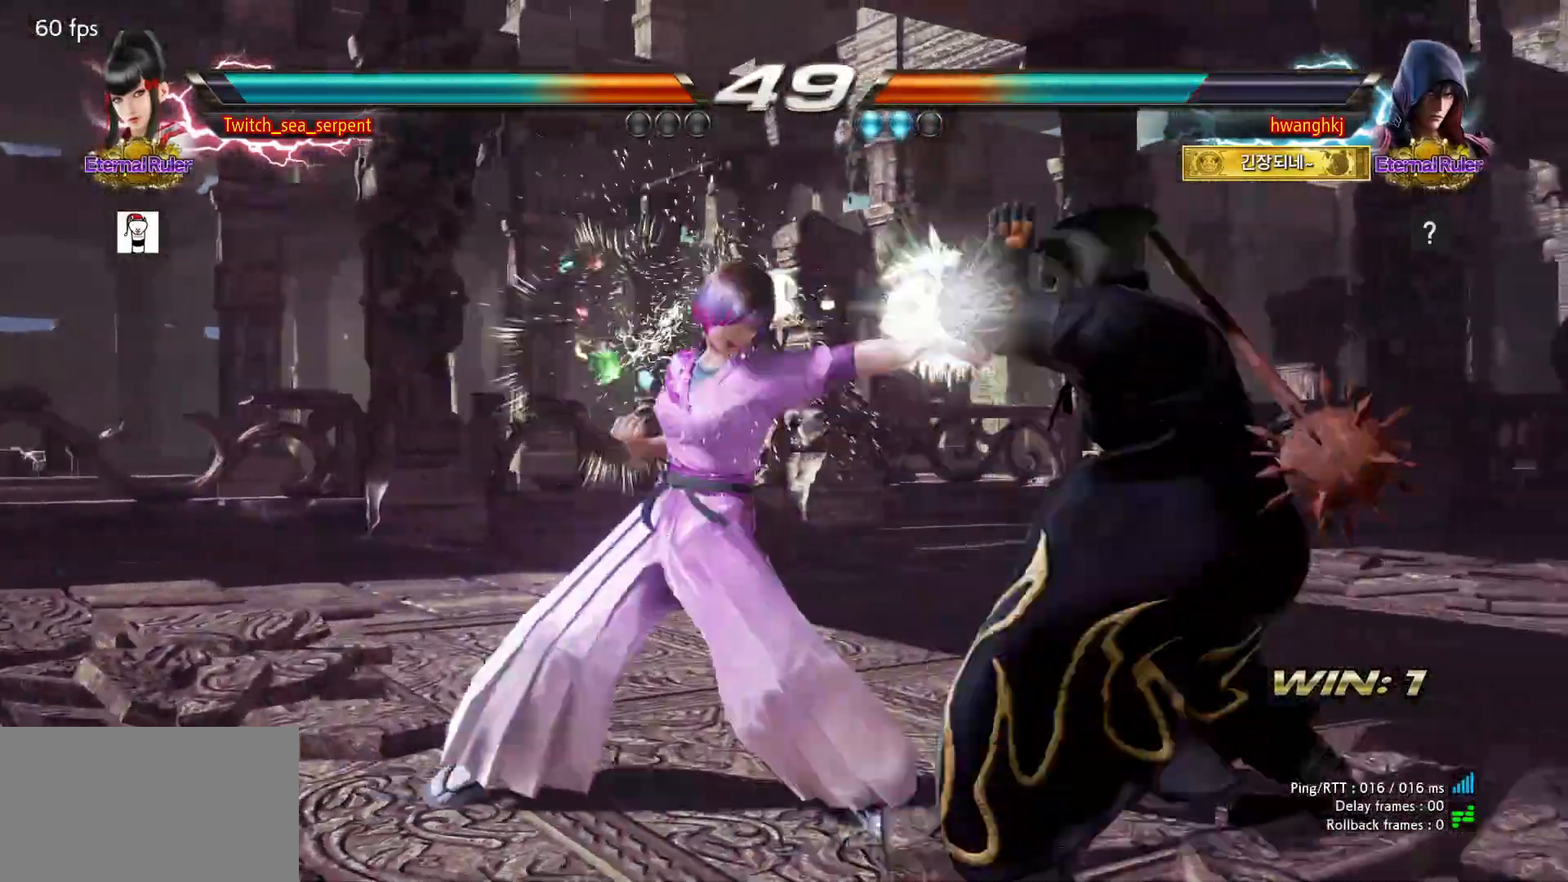
{"buttons": [], "events": []}
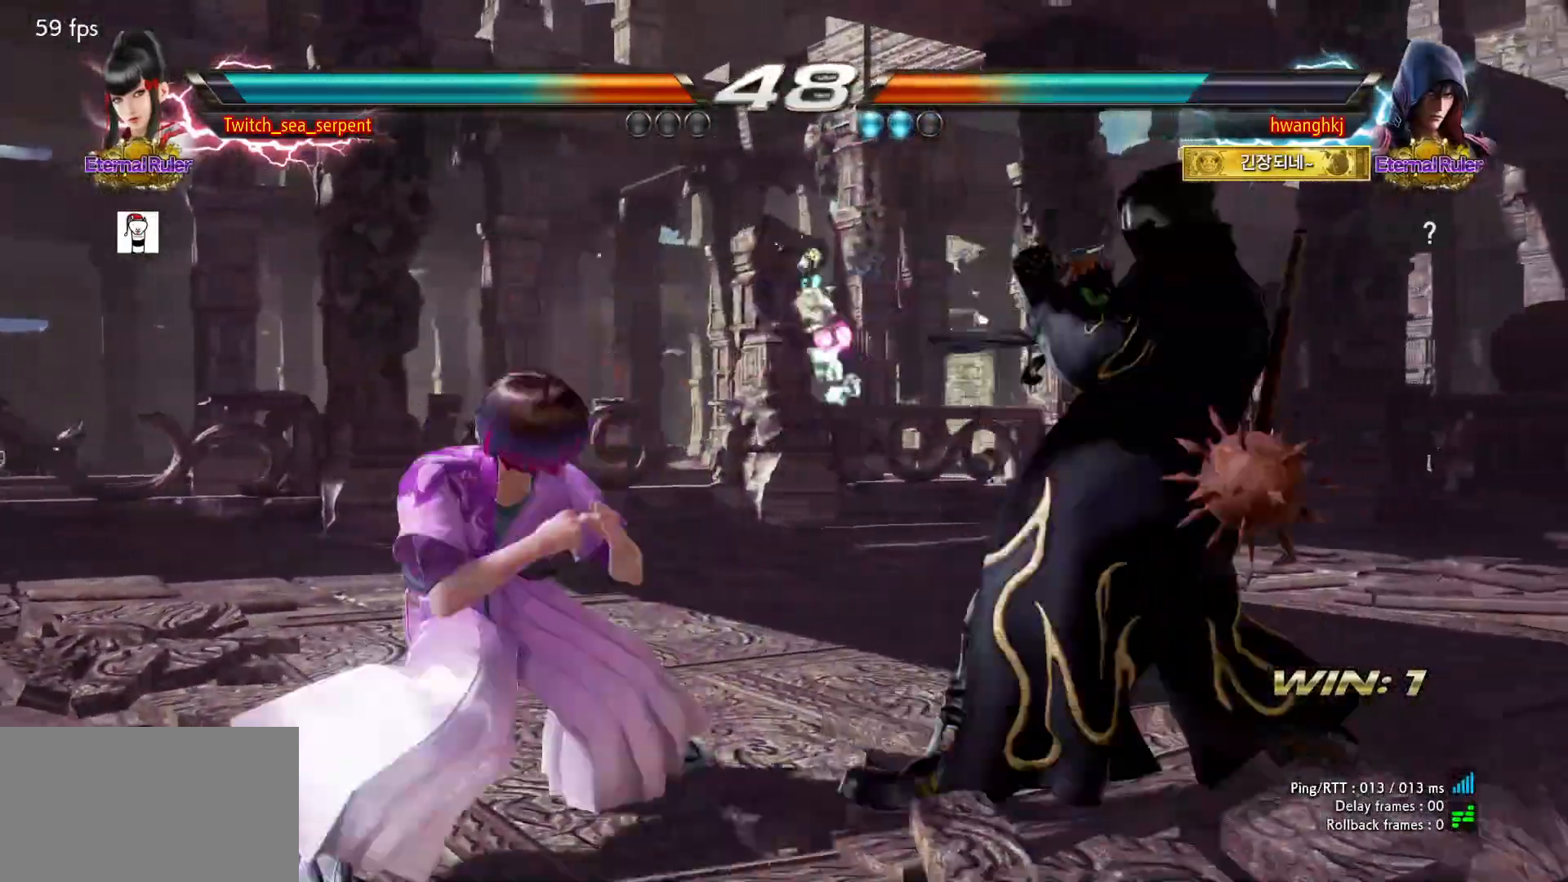
{"buttons": [], "events": [[167, "CIRCLE", "down"], [283, "CIRCLE", "up"]]}
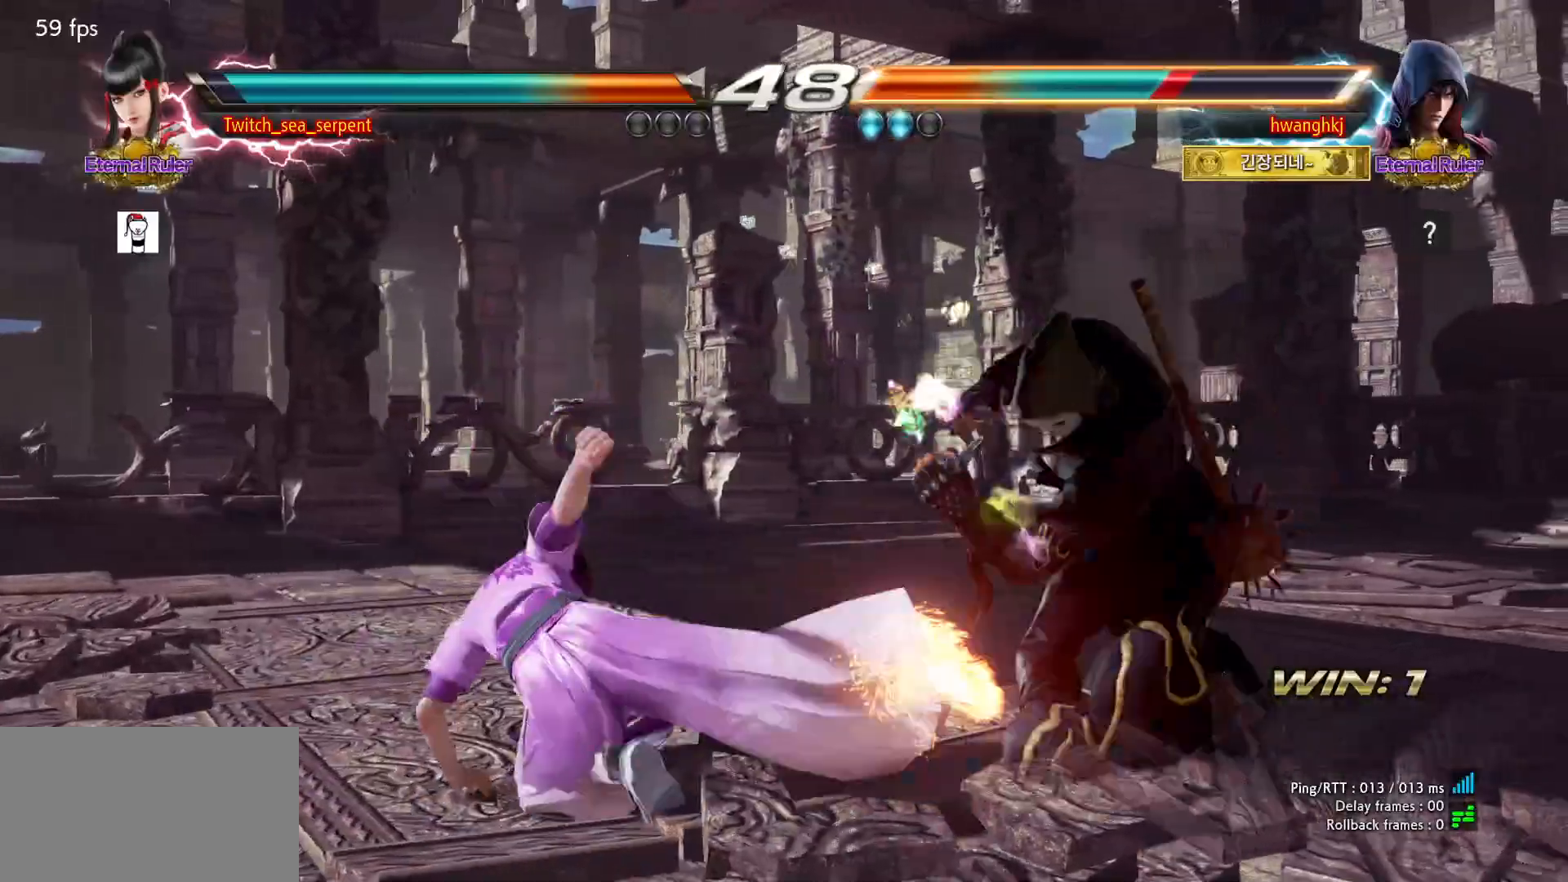
{"buttons": [], "events": []}